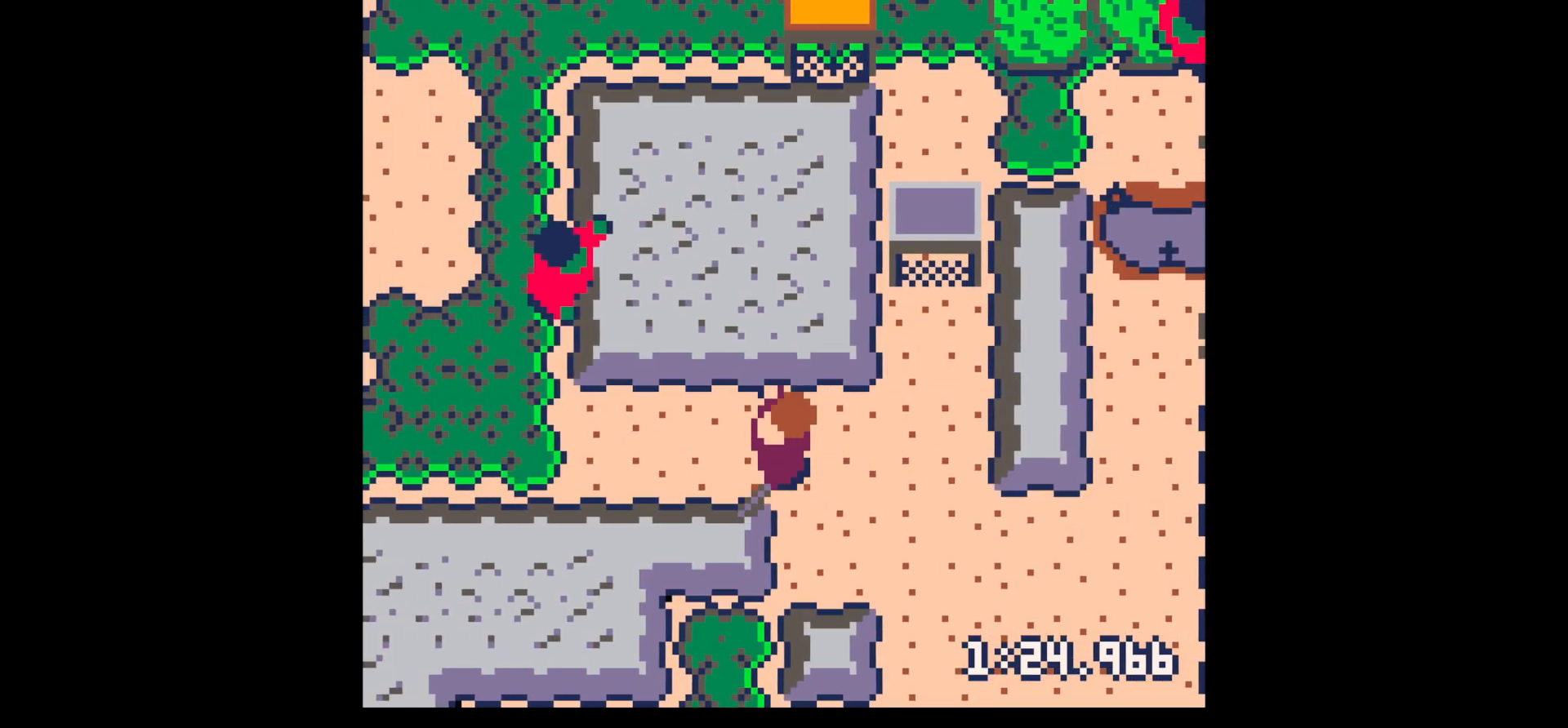
Gameplay with keyboard; each line is a JSON object with the keys held at the frame after it. "events" lists presses ("down") and releases ("up") of "down", "left", "right", "up", "x" and "z" between this image and that frame as [ms after this image, input, new state], when the widget could be followed in between. No other keys are recorded. Mouse input is not recorded.
{"keys": ["x"], "events": [[317, "up", "down"], [500, "left", "up"], [500, "up", "up"], [500, "x", "down"]]}
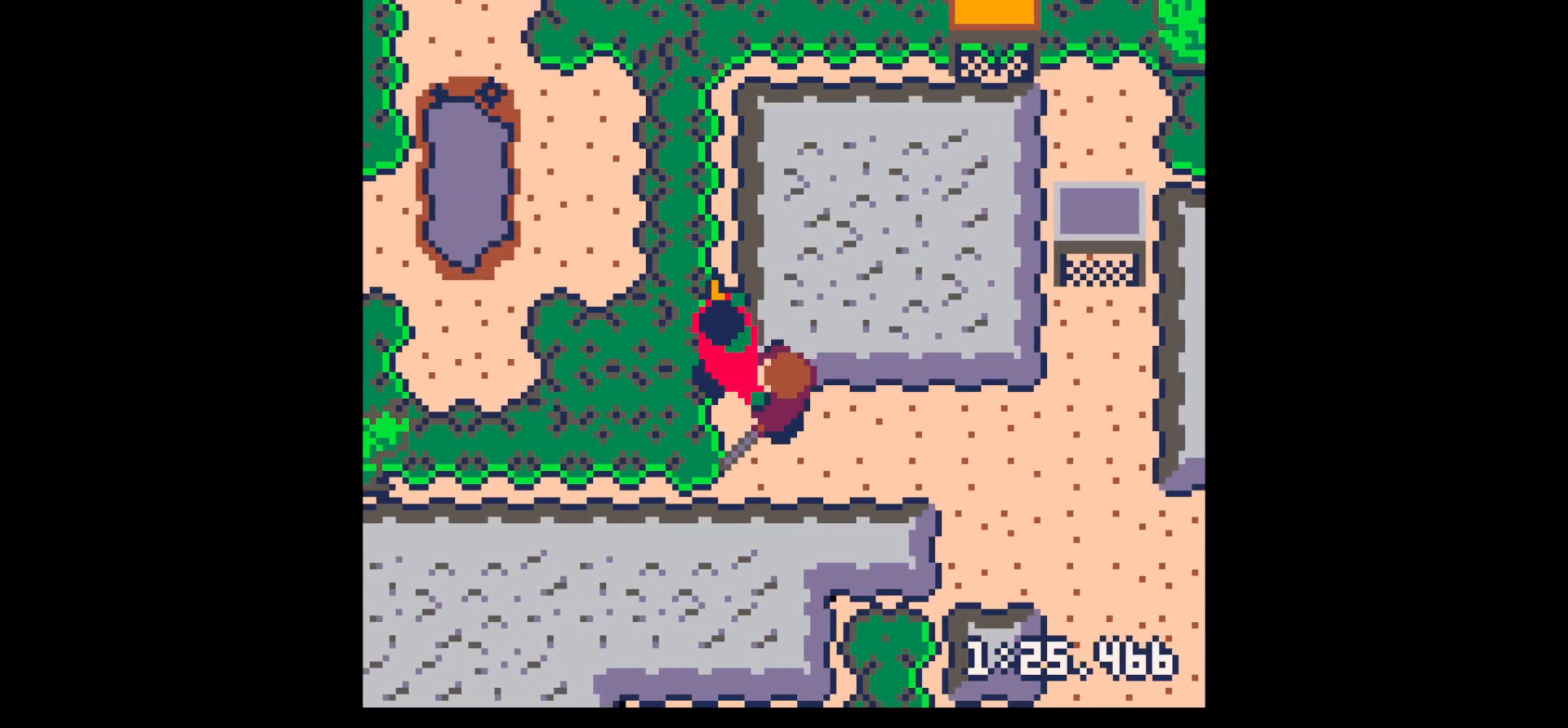
{"keys": ["x"], "events": [[100, "left", "down"], [100, "up", "down"], [200, "left", "up"], [200, "up", "up"], [283, "left", "down"], [283, "up", "down"], [367, "up", "up"], [417, "left", "up"]]}
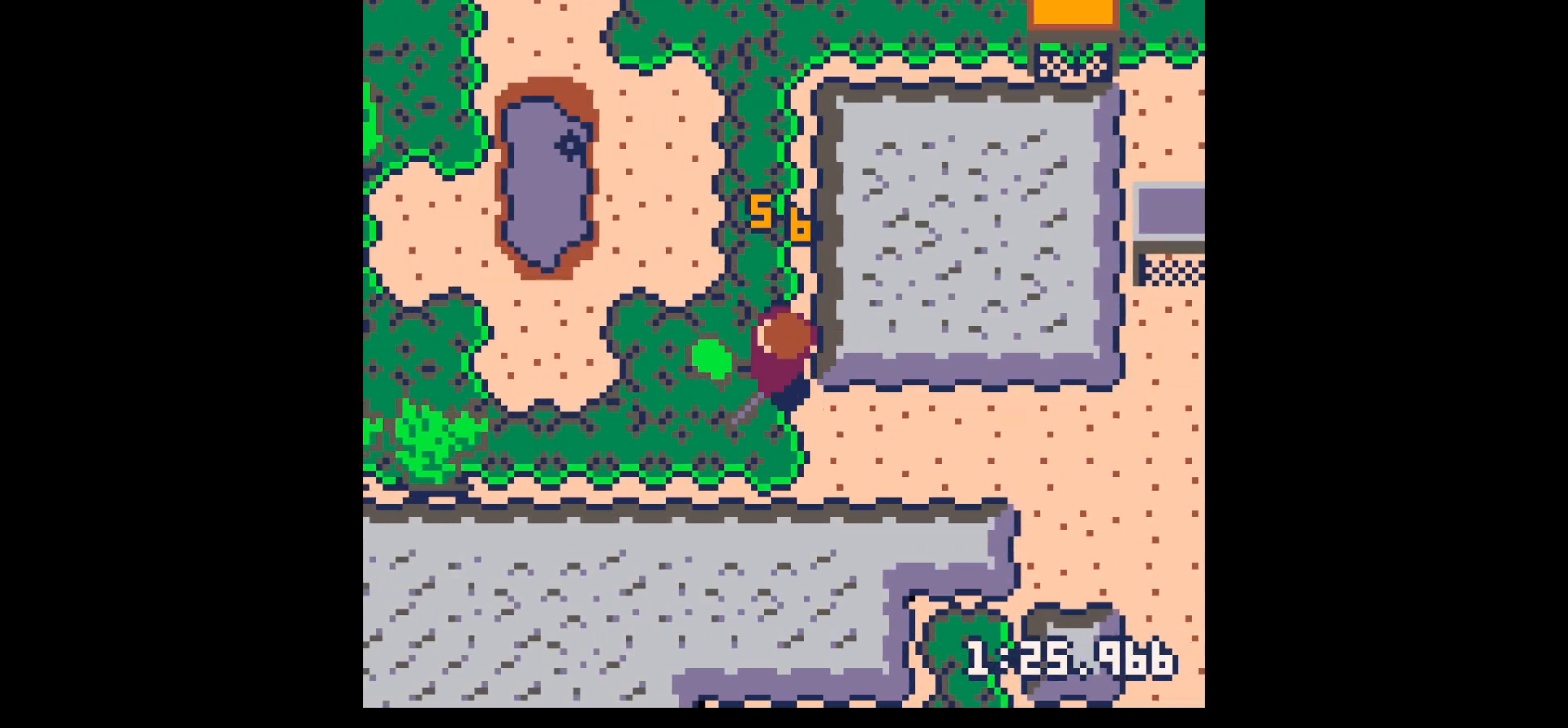
{"keys": ["down", "left", "right"], "events": [[17, "left", "down"], [17, "up", "down"], [117, "left", "up"], [117, "up", "up"], [117, "x", "up"], [167, "left", "down"], [300, "down", "down"], [500, "right", "down"]]}
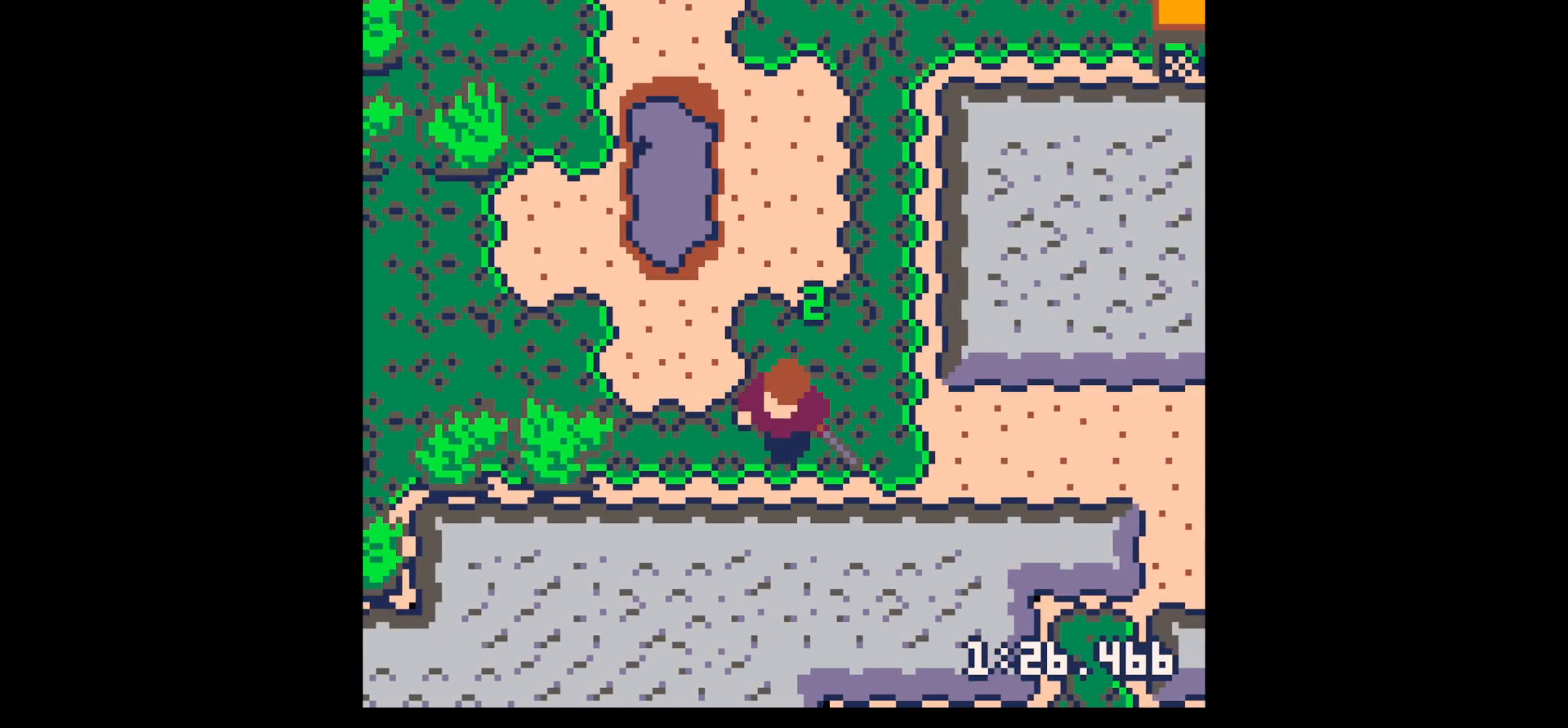
{"keys": ["right"], "events": [[50, "left", "up"], [183, "down", "up"]]}
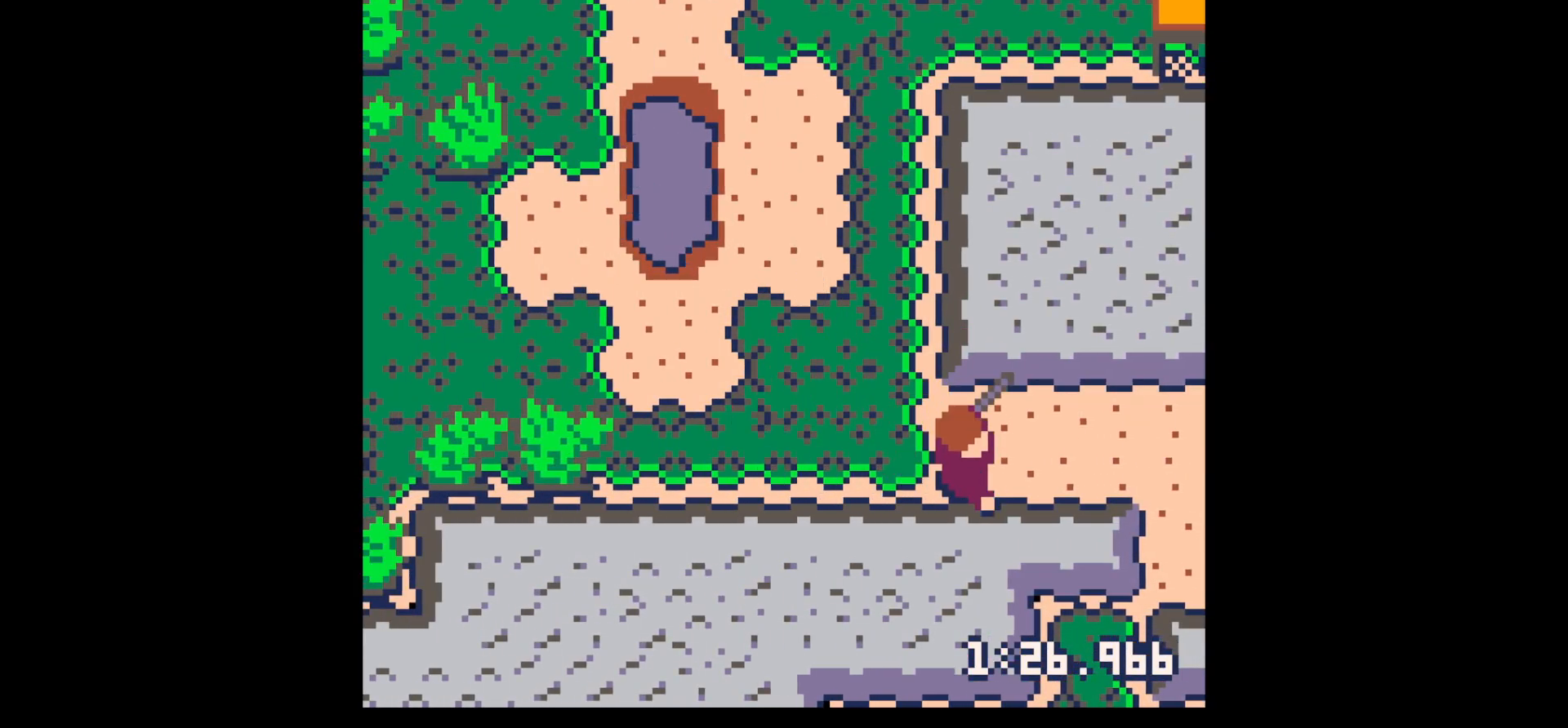
{"keys": [], "events": [[150, "right", "up"], [150, "z", "down"], [250, "z", "up"], [350, "down", "down"], [400, "down", "up"]]}
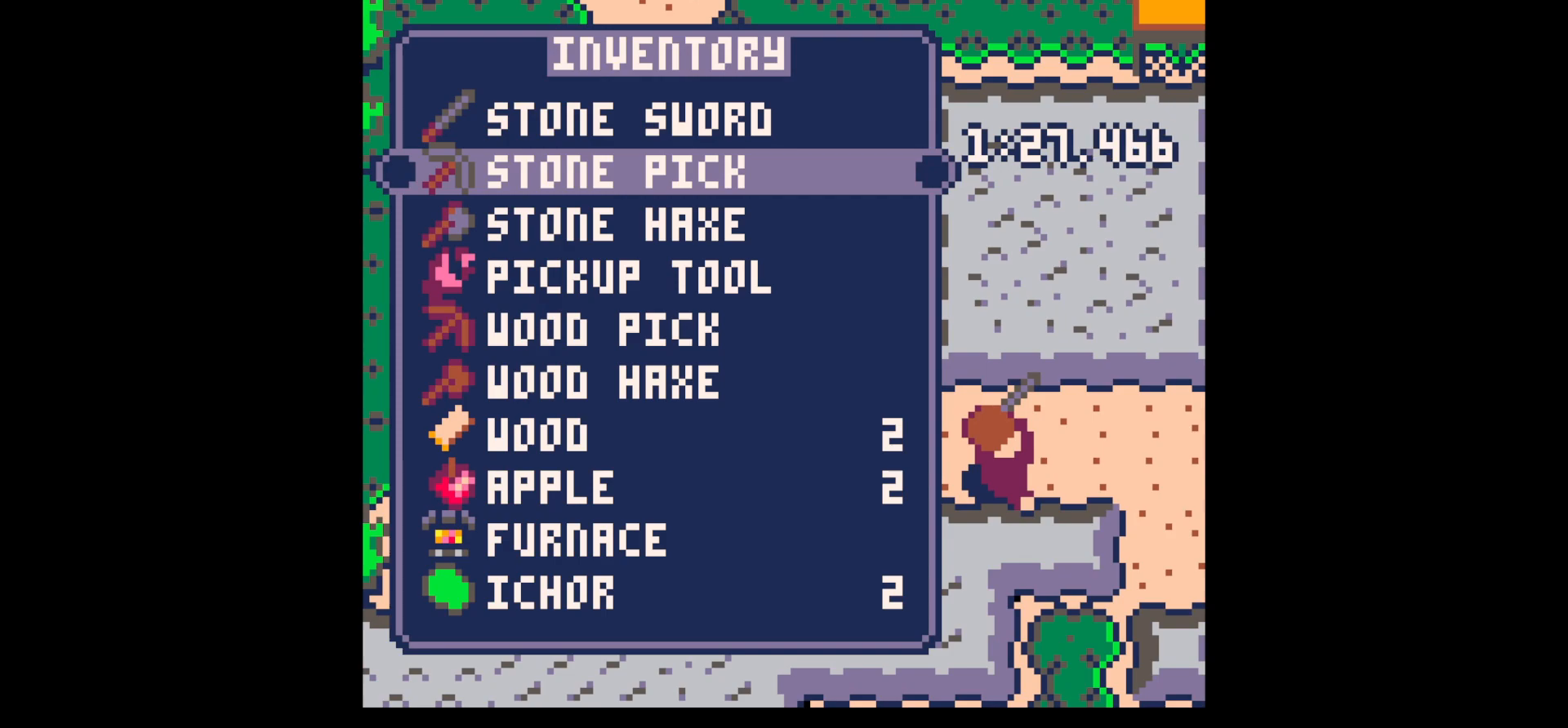
{"keys": ["right"], "events": [[267, "x", "down"], [317, "x", "up"], [350, "right", "down"]]}
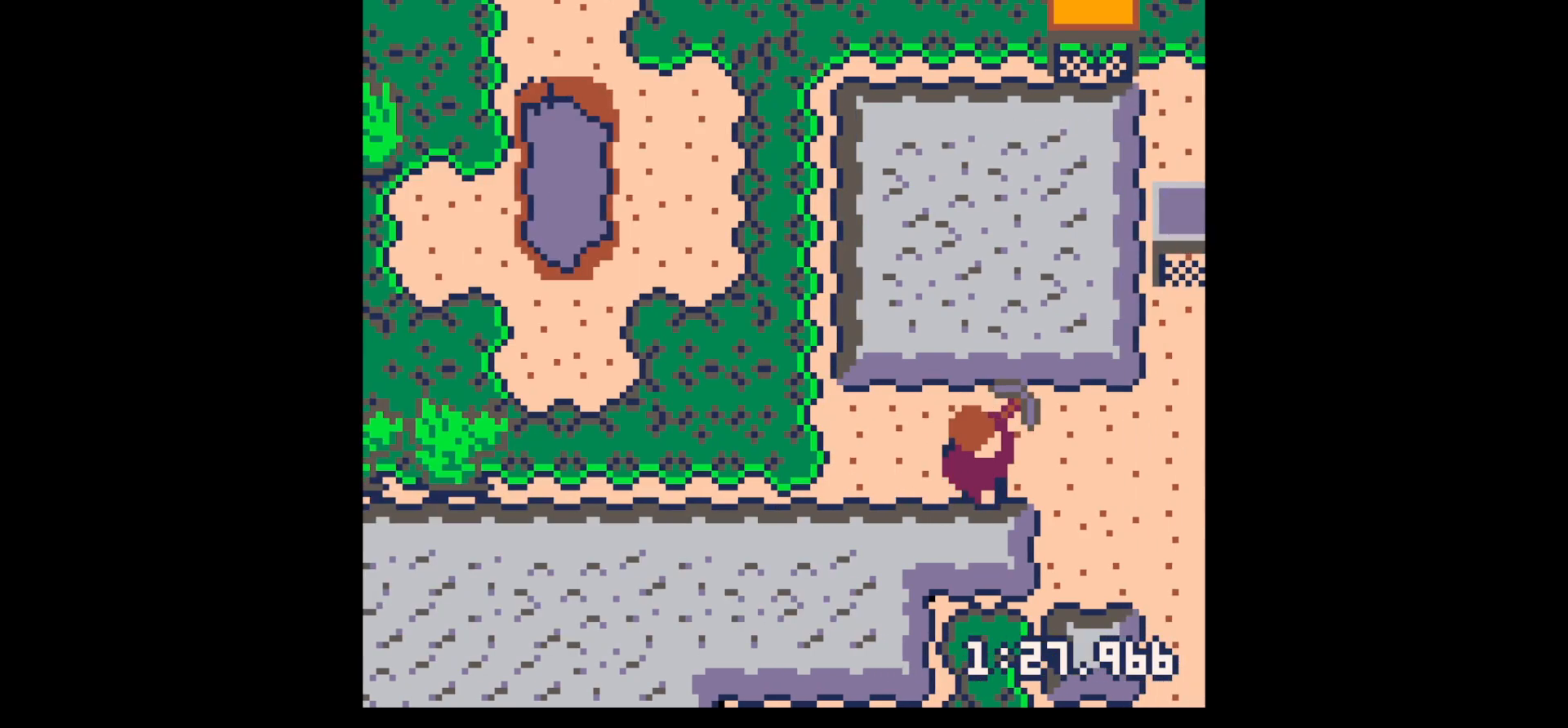
{"keys": ["up"], "events": [[250, "up", "down"], [383, "right", "up"]]}
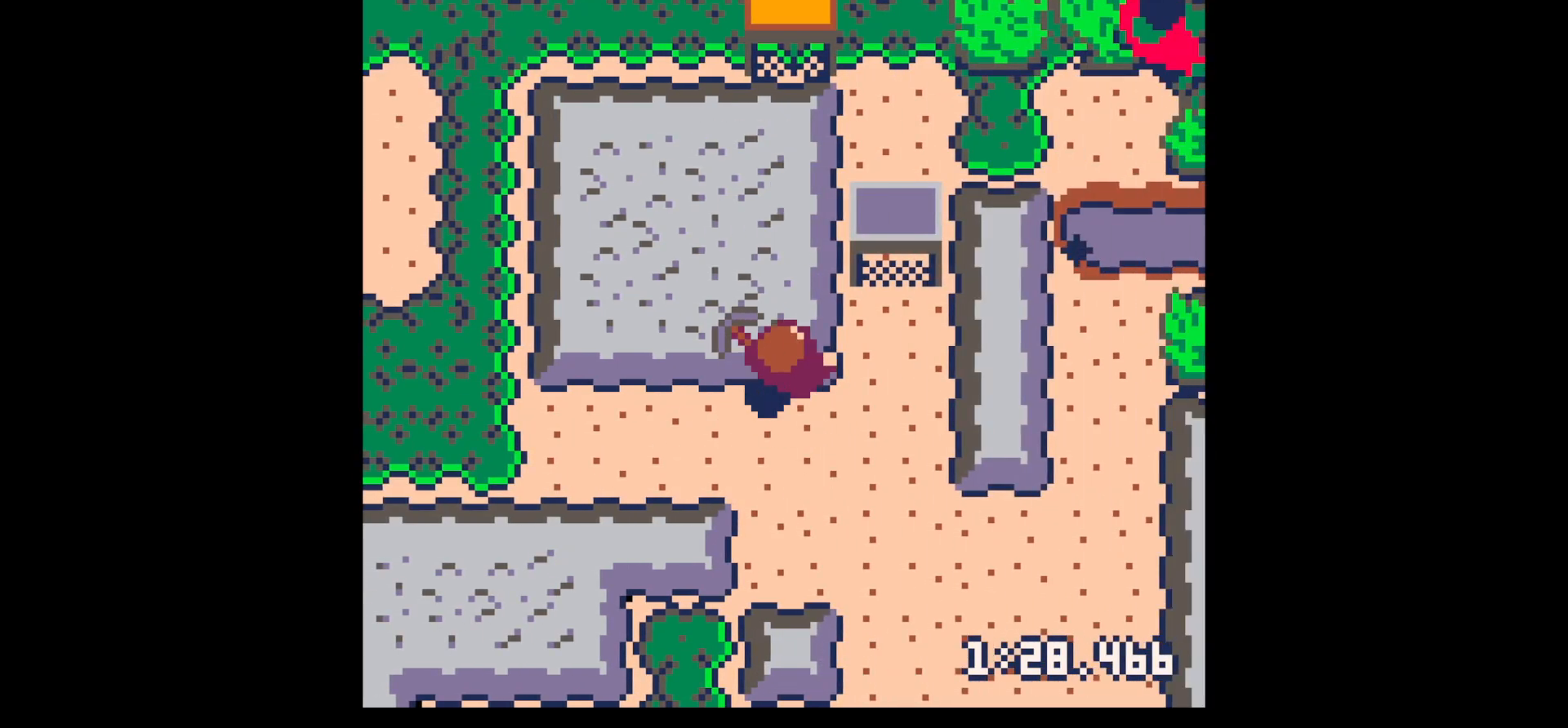
{"keys": ["up", "x"], "events": [[17, "x", "down"]]}
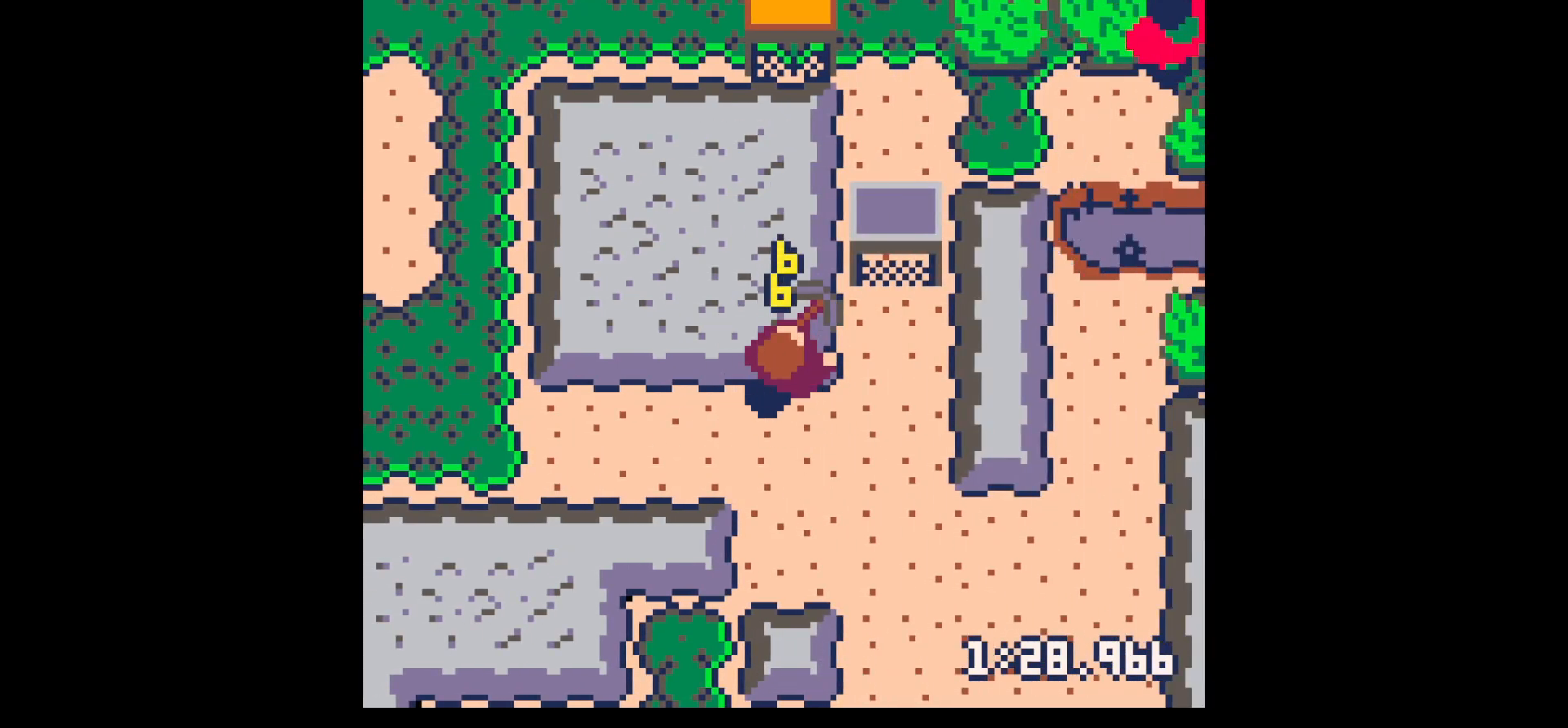
{"keys": ["left"], "events": [[217, "right", "down"], [217, "up", "up"], [217, "x", "up"], [367, "down", "down"], [417, "right", "up"], [500, "down", "up"], [500, "left", "down"]]}
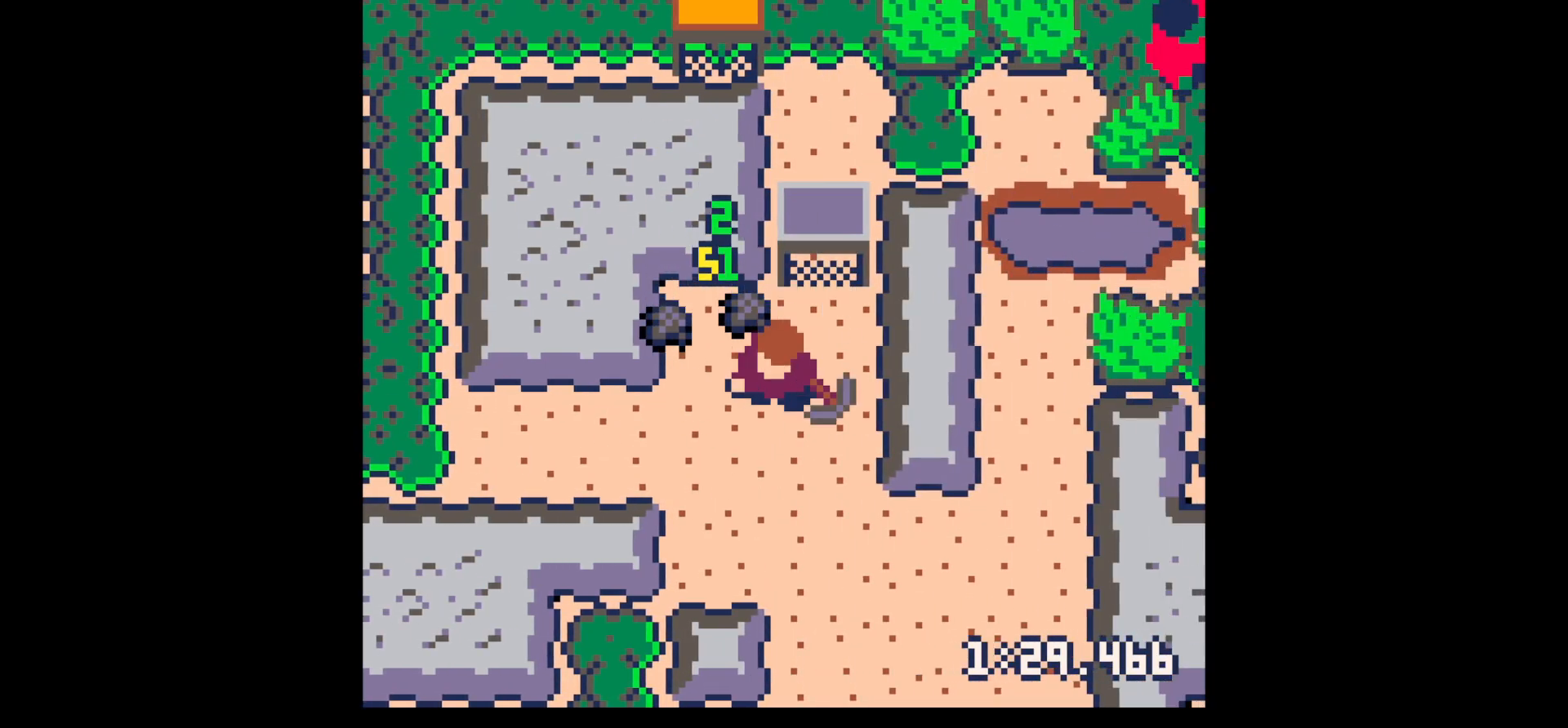
{"keys": ["left", "right"], "events": [[133, "left", "up"], [133, "up", "down"], [233, "left", "down"], [283, "up", "up"], [417, "right", "down"]]}
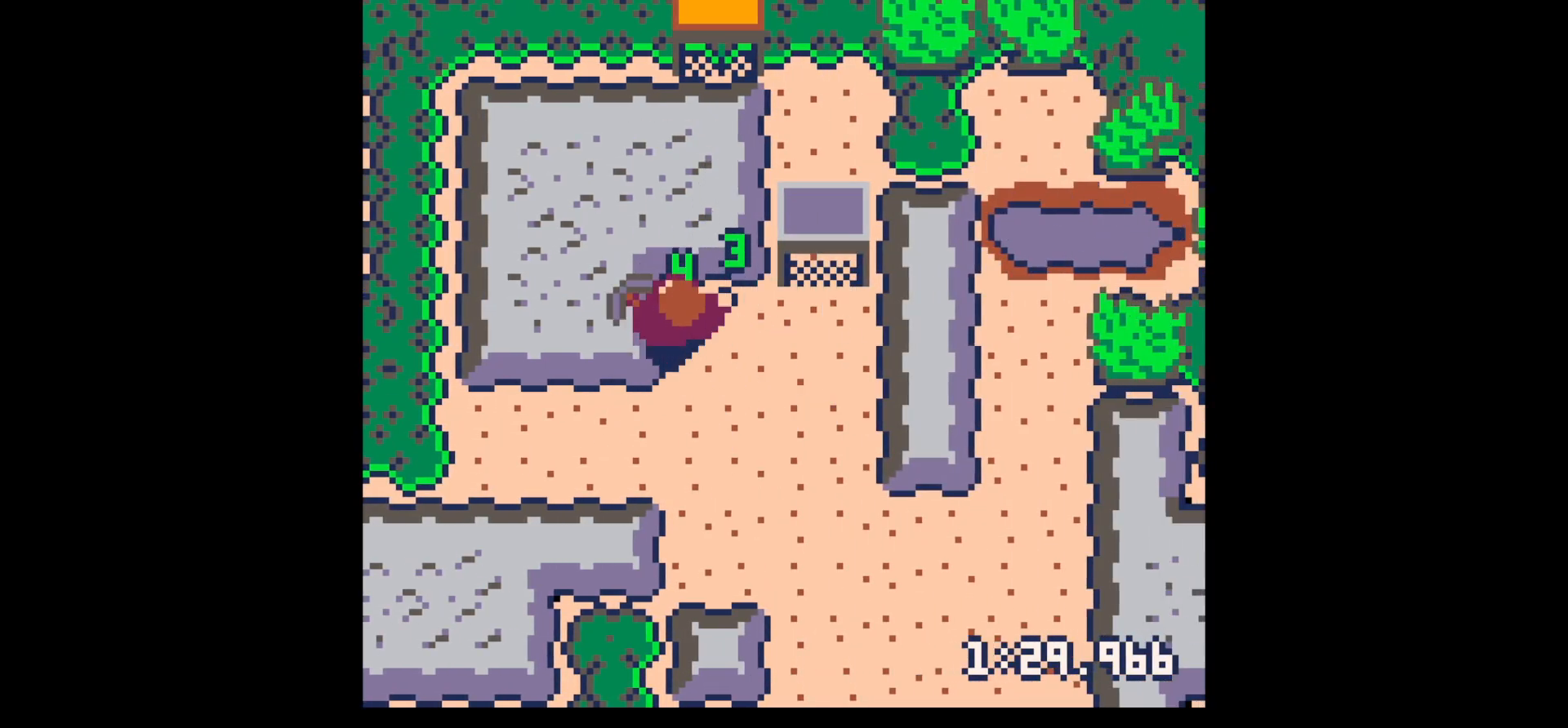
{"keys": ["up", "x"], "events": [[17, "left", "up"], [150, "right", "up"], [150, "up", "down"], [200, "left", "down"], [300, "left", "up"], [300, "x", "down"]]}
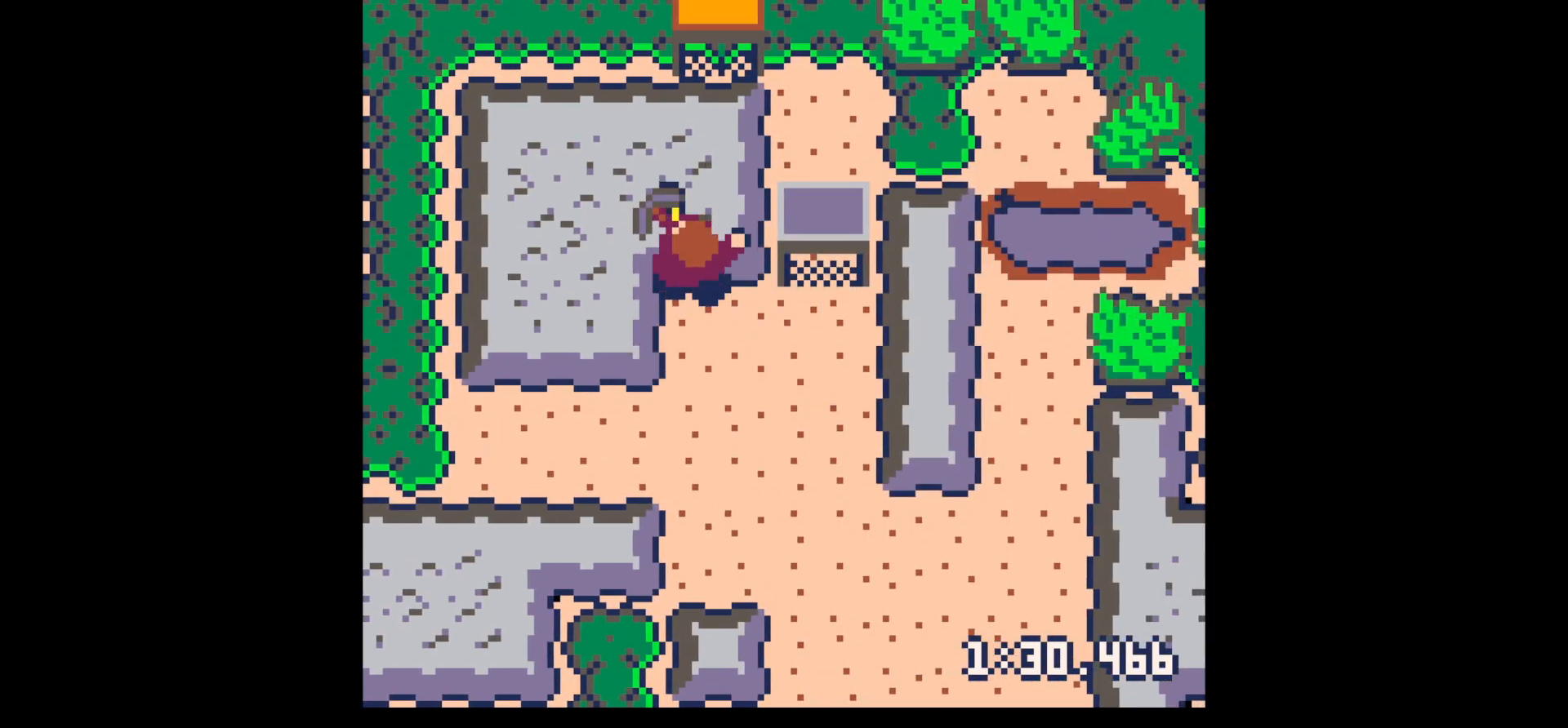
{"keys": ["right", "up", "x"], "events": [[500, "right", "down"]]}
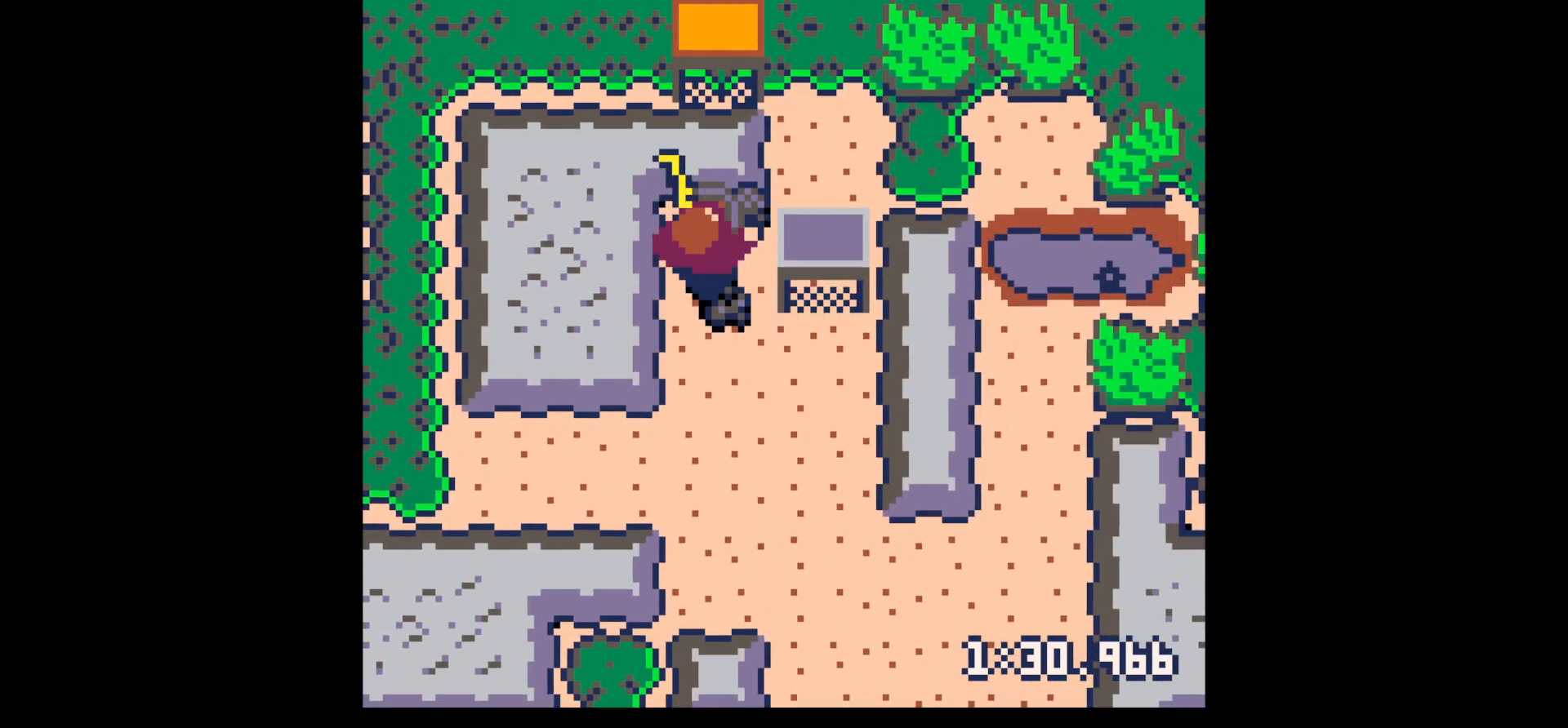
{"keys": ["down", "left"], "events": [[50, "x", "up"], [183, "up", "up"], [333, "left", "down"], [383, "right", "up"], [417, "down", "down"]]}
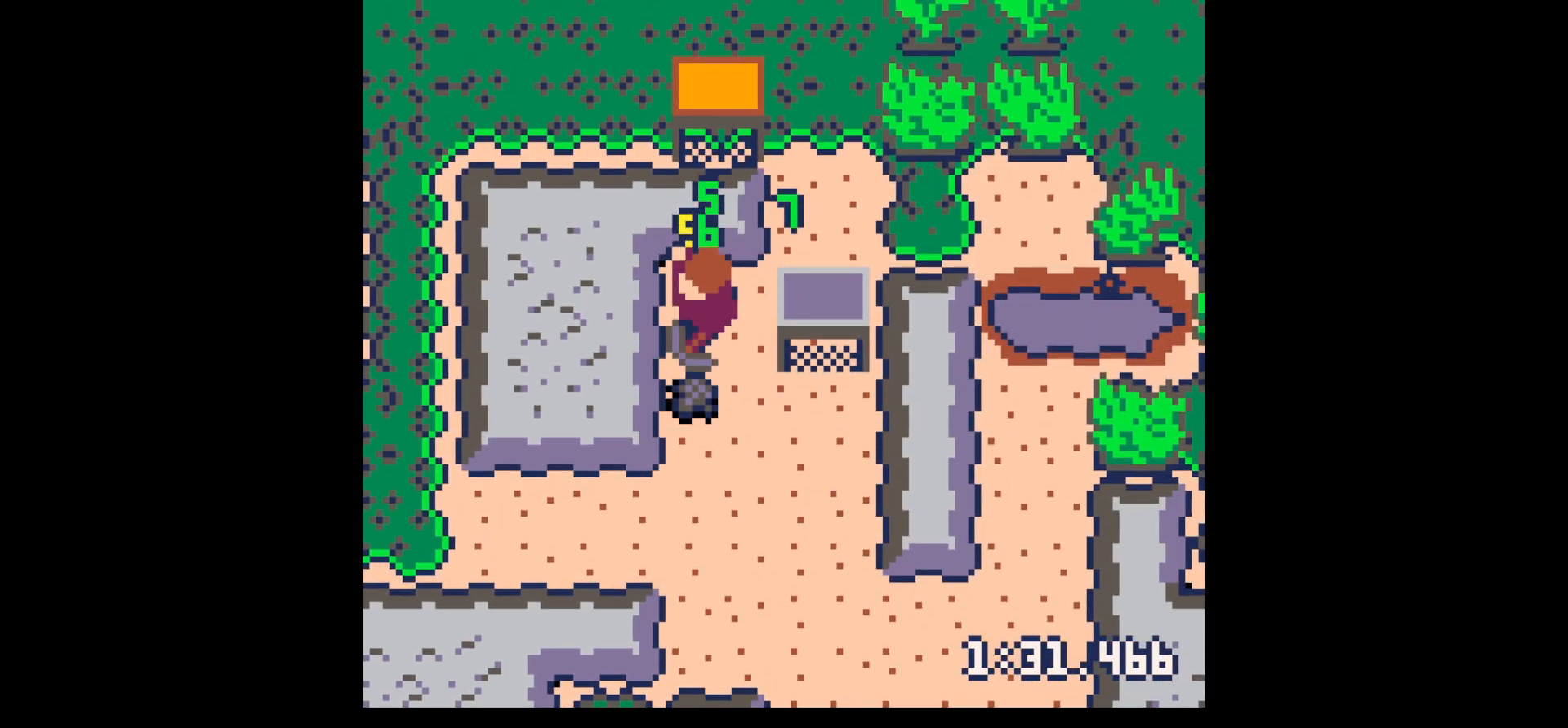
{"keys": ["left"], "events": [[150, "left", "up"], [200, "right", "down"], [483, "down", "up"], [483, "left", "down"], [483, "right", "up"]]}
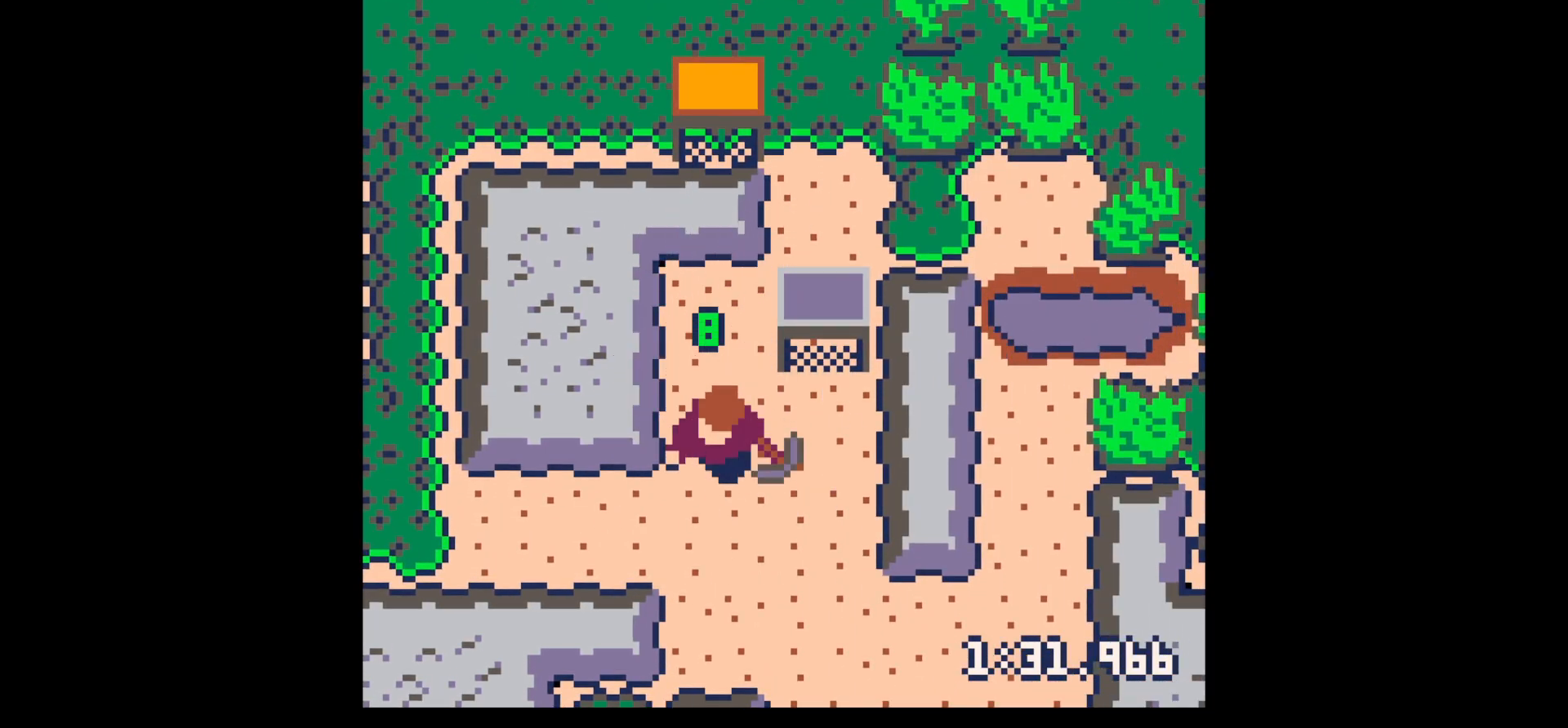
{"keys": ["left", "x"], "events": [[167, "x", "down"], [367, "up", "down"], [450, "up", "up"]]}
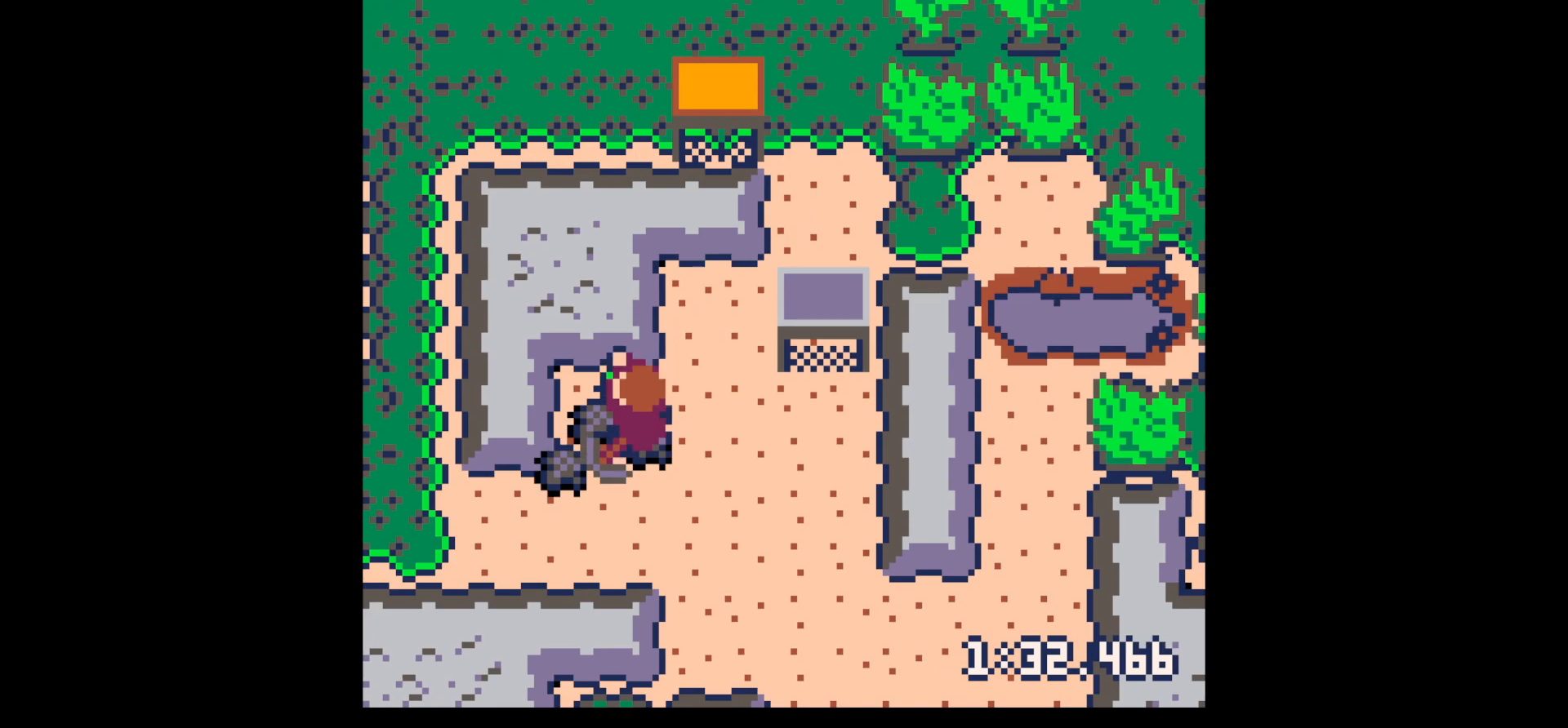
{"keys": ["left", "x"], "events": []}
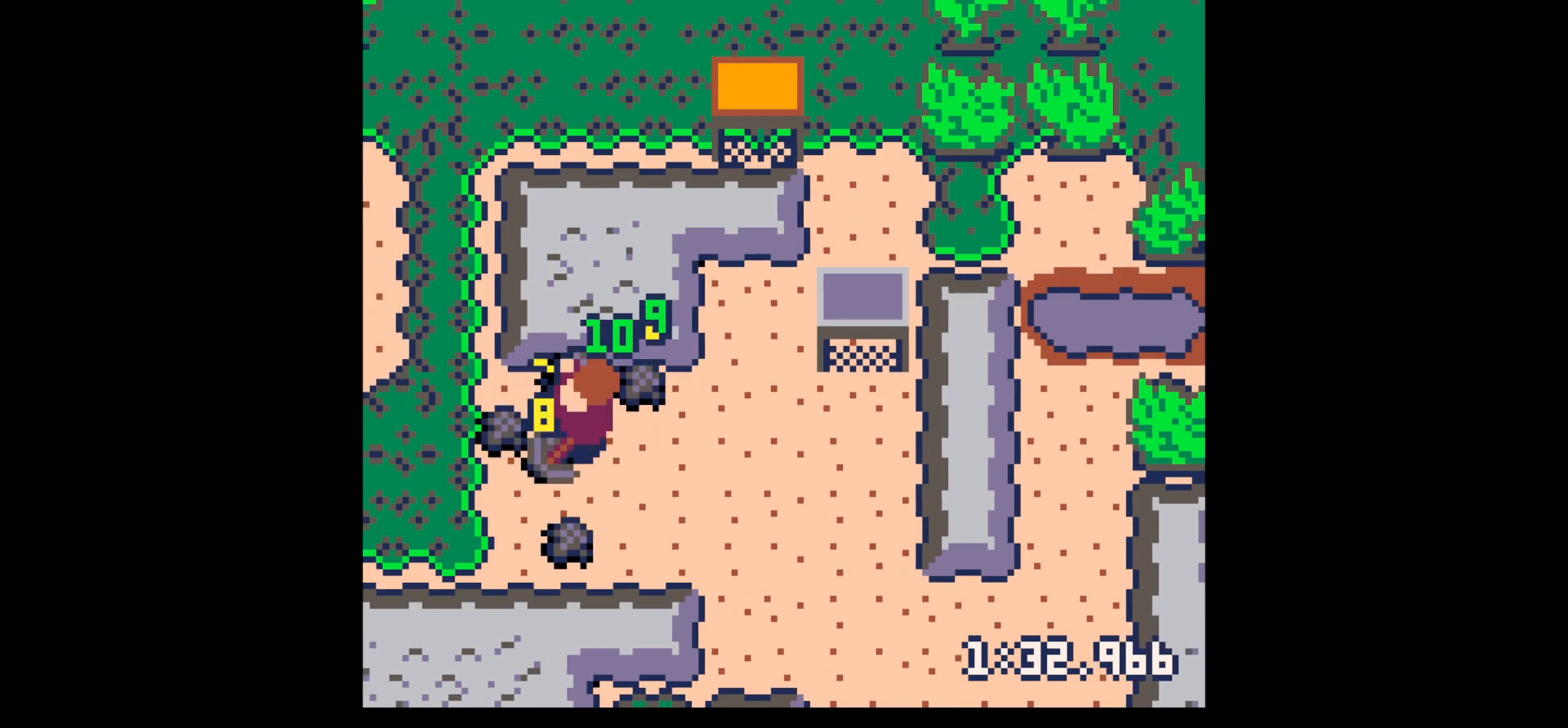
{"keys": ["right"], "events": [[350, "left", "up"], [350, "right", "down"], [350, "x", "up"]]}
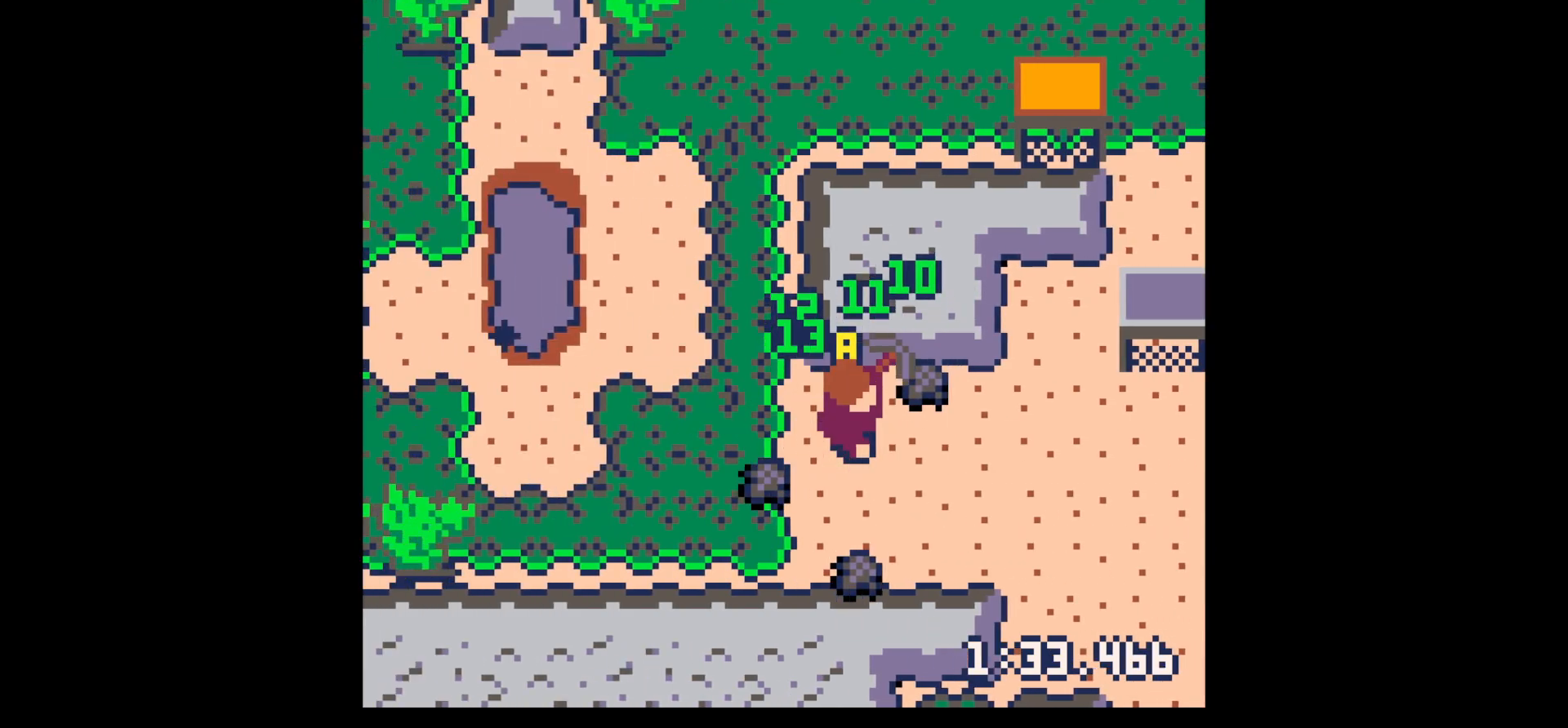
{"keys": ["down", "left"], "events": [[33, "up", "down"], [267, "left", "down"], [317, "right", "up"], [317, "up", "up"], [500, "down", "down"]]}
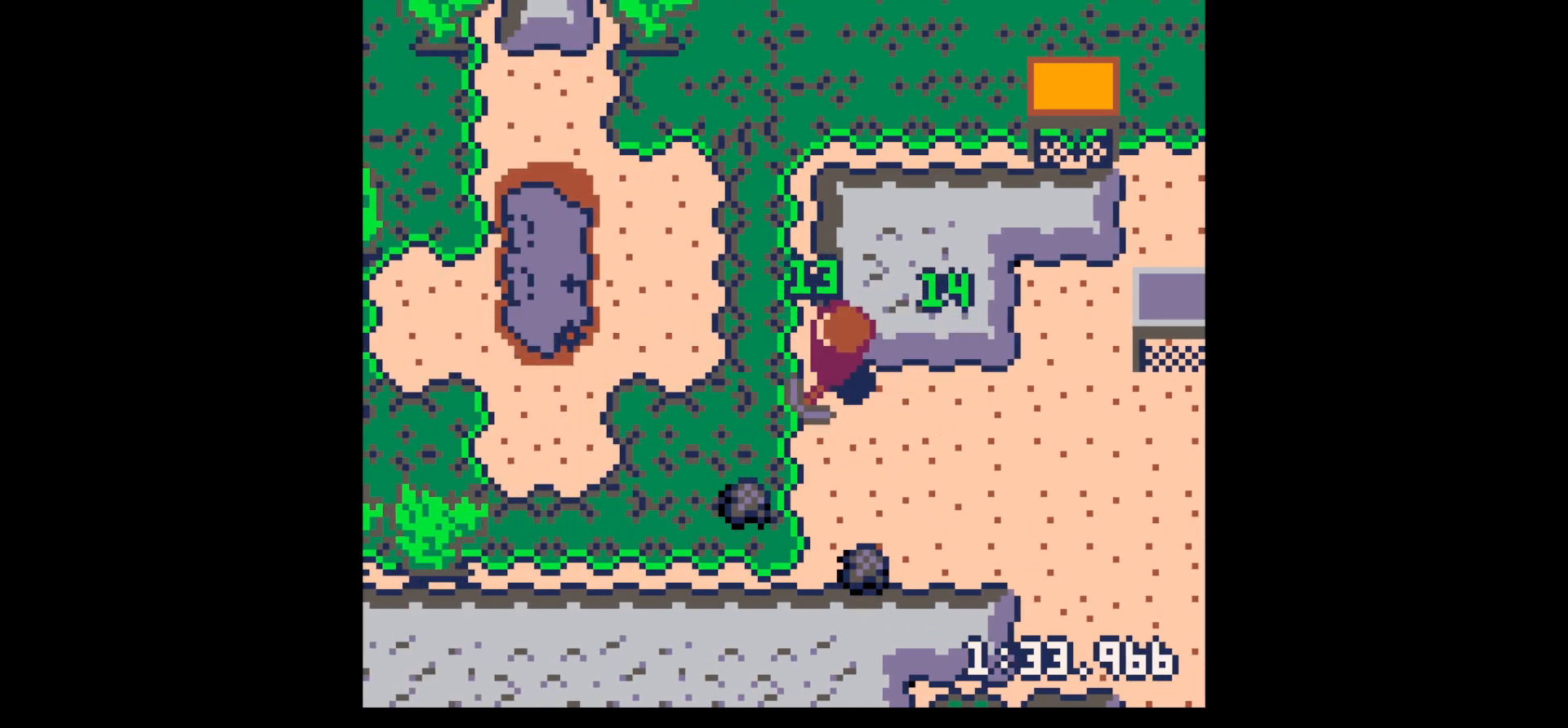
{"keys": ["down", "left", "right"], "events": [[467, "right", "down"]]}
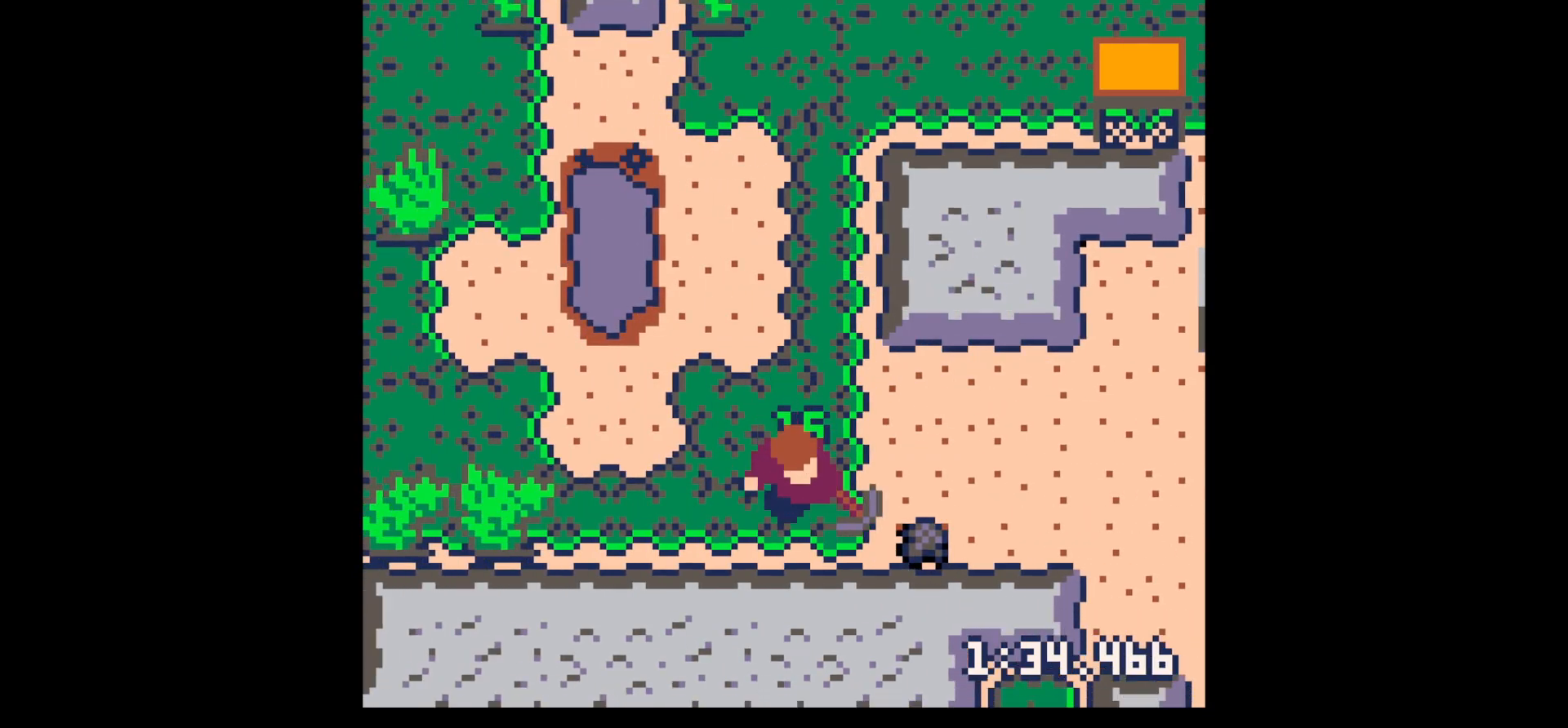
{"keys": ["down", "right"], "events": [[17, "left", "up"], [150, "down", "up"], [400, "down", "down"]]}
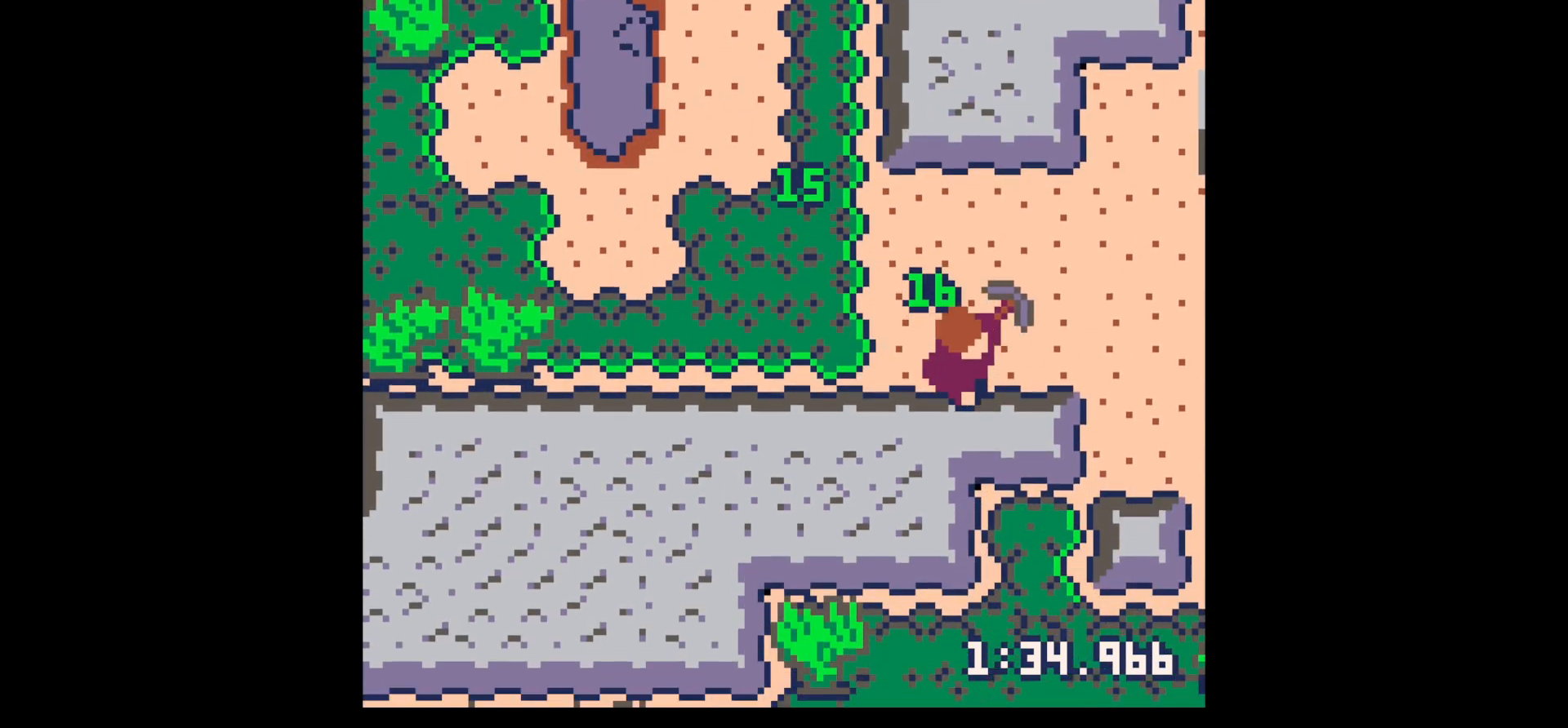
{"keys": ["down", "x"], "events": [[33, "down", "up"], [167, "down", "down"], [167, "x", "down"], [217, "right", "up"]]}
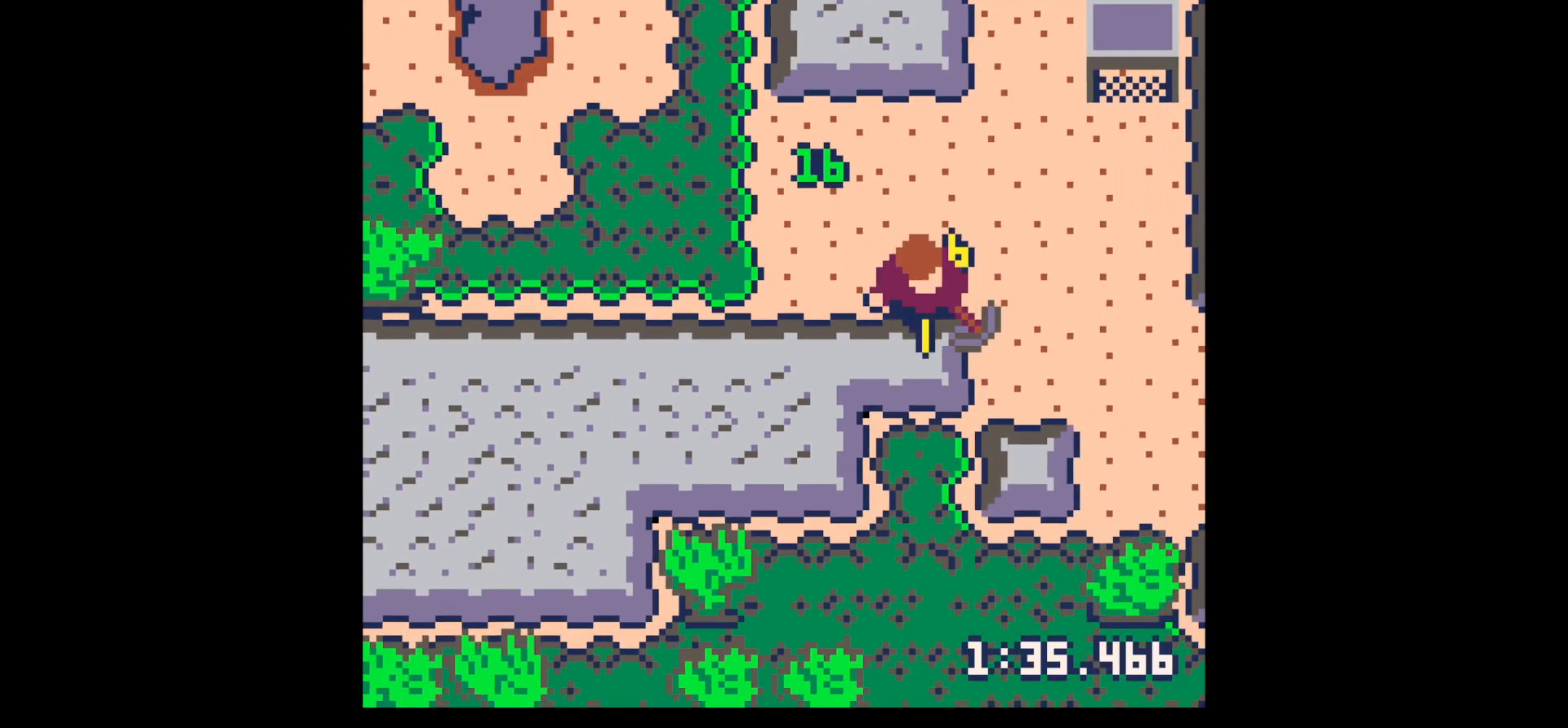
{"keys": ["down"], "events": [[417, "x", "up"]]}
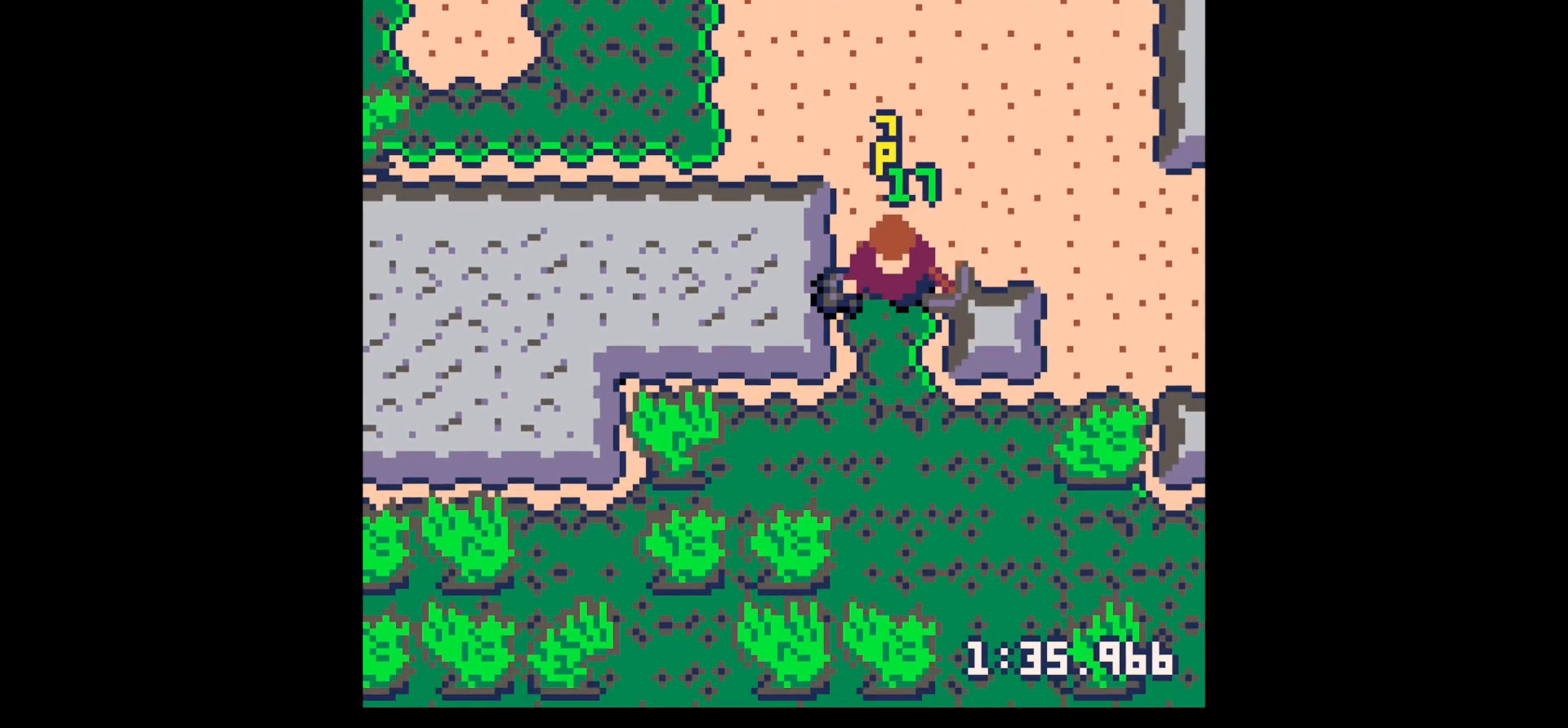
{"keys": ["right"], "events": [[17, "left", "down"], [250, "left", "up"], [250, "right", "down"], [350, "down", "up"]]}
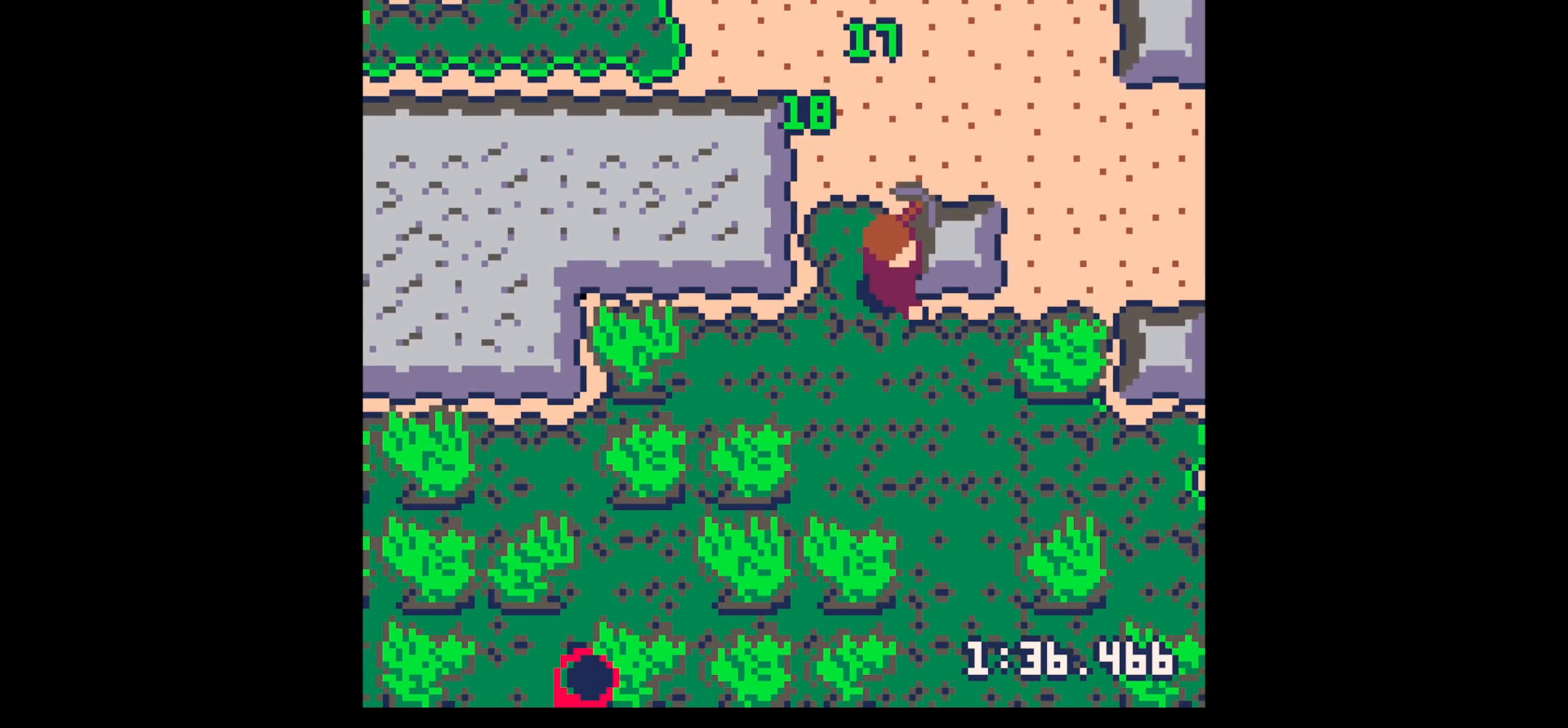
{"keys": ["right", "x"], "events": [[33, "up", "down"], [83, "right", "up"], [217, "right", "down"], [217, "up", "up"], [317, "x", "down"]]}
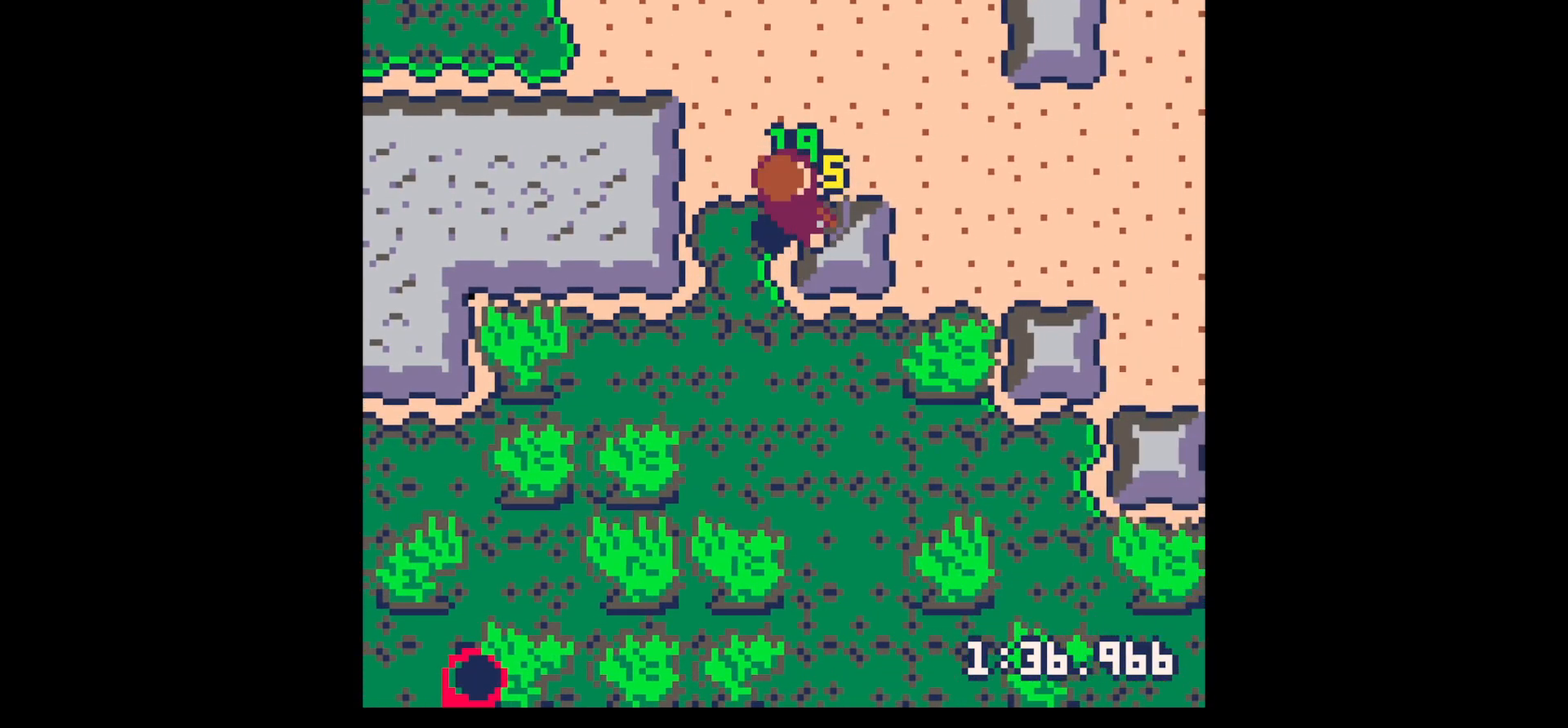
{"keys": ["down", "right", "x"], "events": [[467, "down", "down"]]}
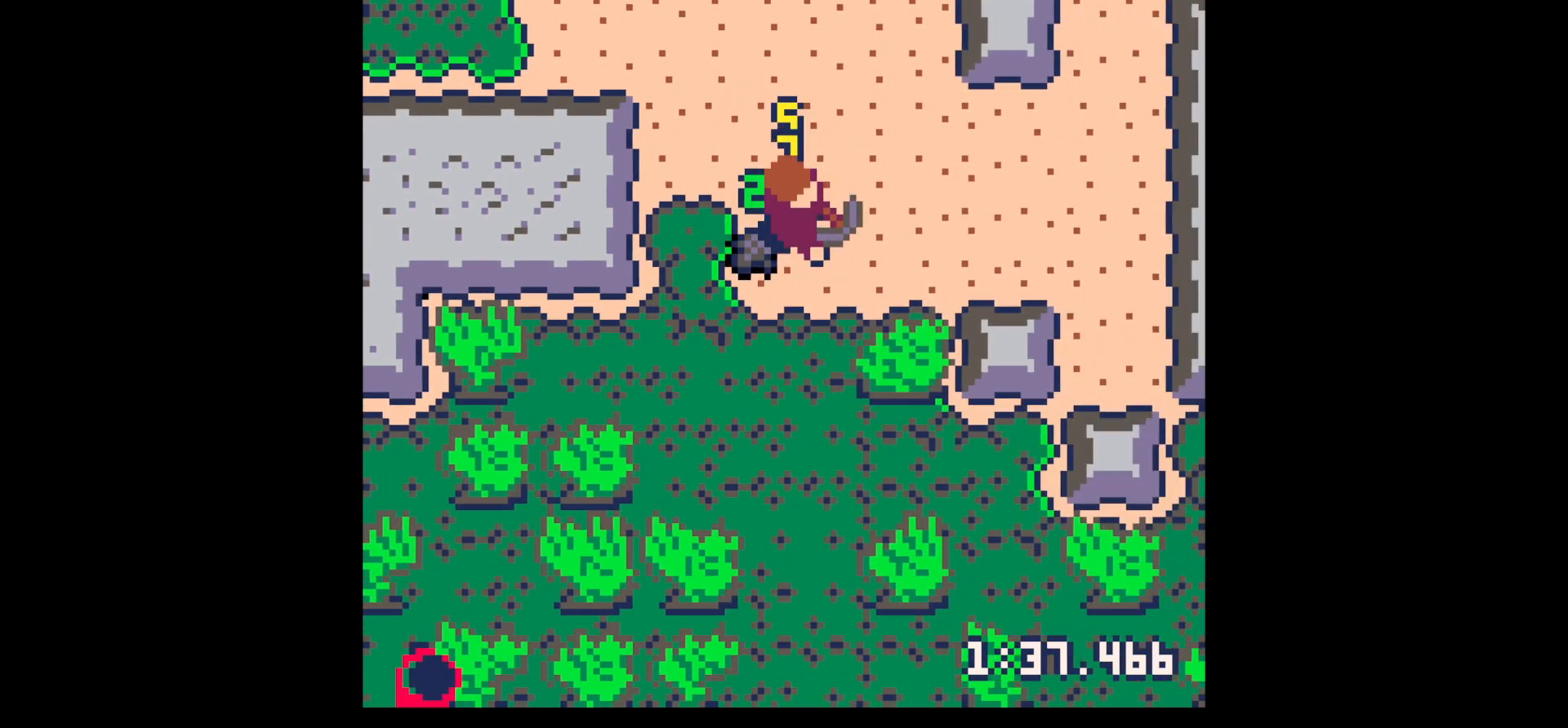
{"keys": ["left", "up"], "events": [[17, "x", "up"], [150, "right", "up"], [200, "left", "down"], [300, "down", "up"], [433, "up", "down"]]}
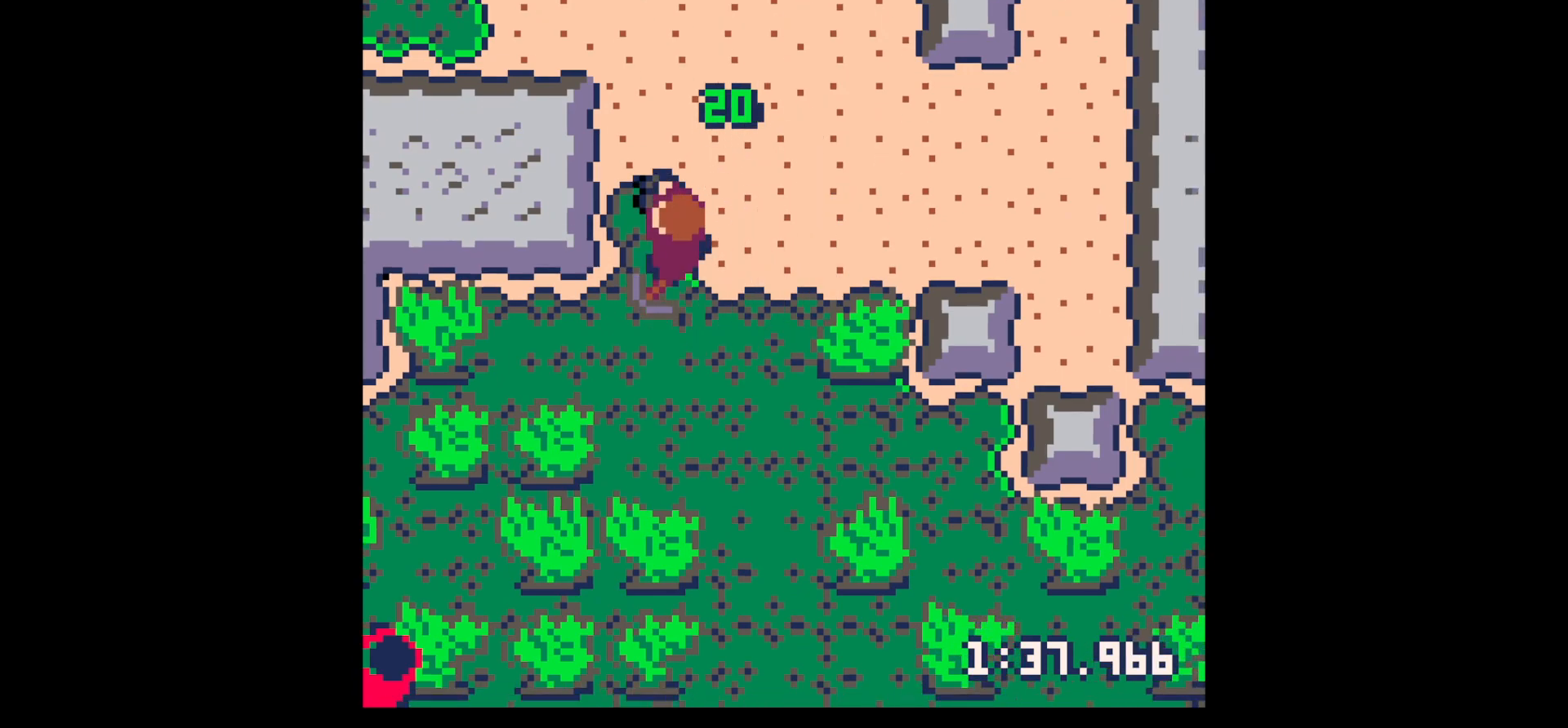
{"keys": ["right", "up"], "events": [[117, "left", "up"], [217, "right", "down"]]}
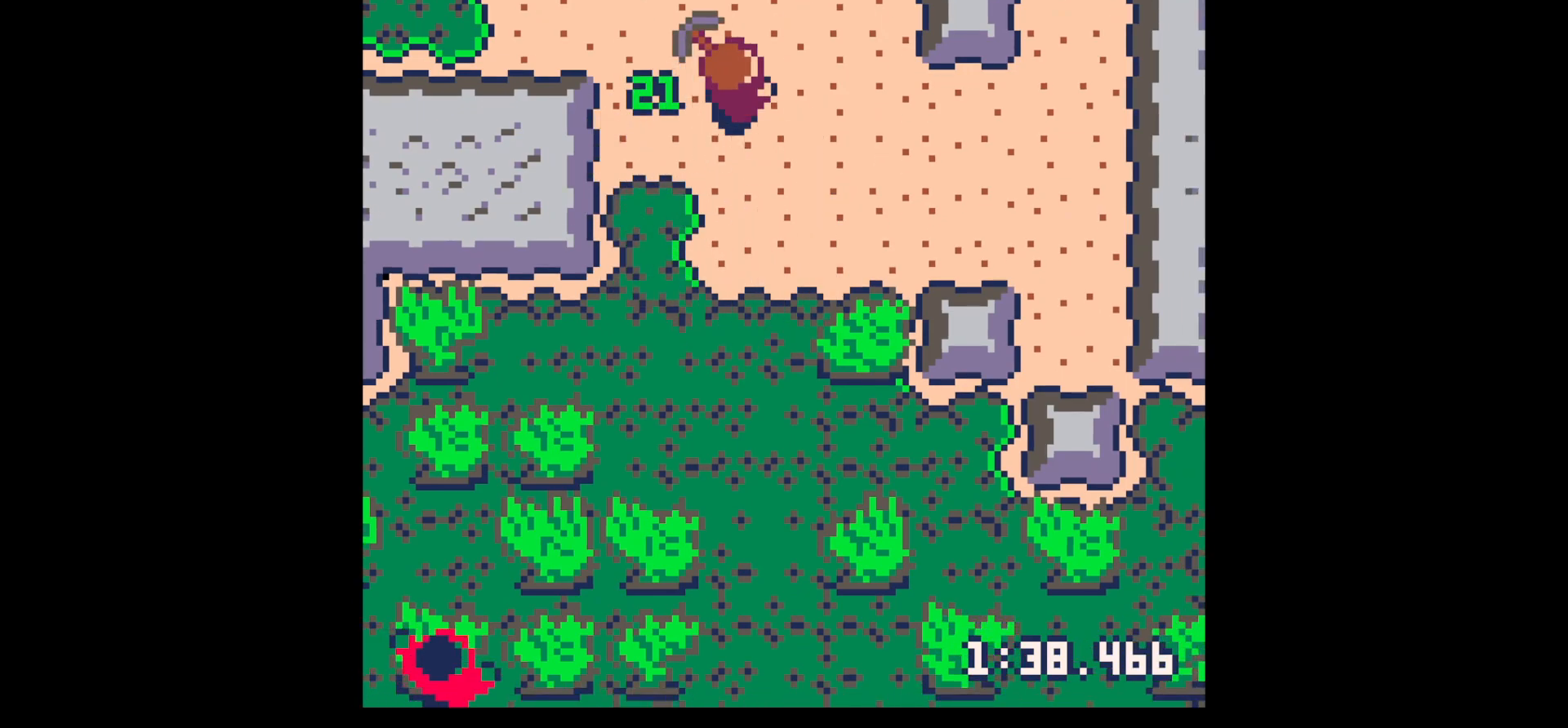
{"keys": ["right", "up"], "events": [[50, "right", "up"], [133, "right", "down"], [233, "right", "up"], [283, "right", "down"], [433, "right", "up"], [483, "right", "down"]]}
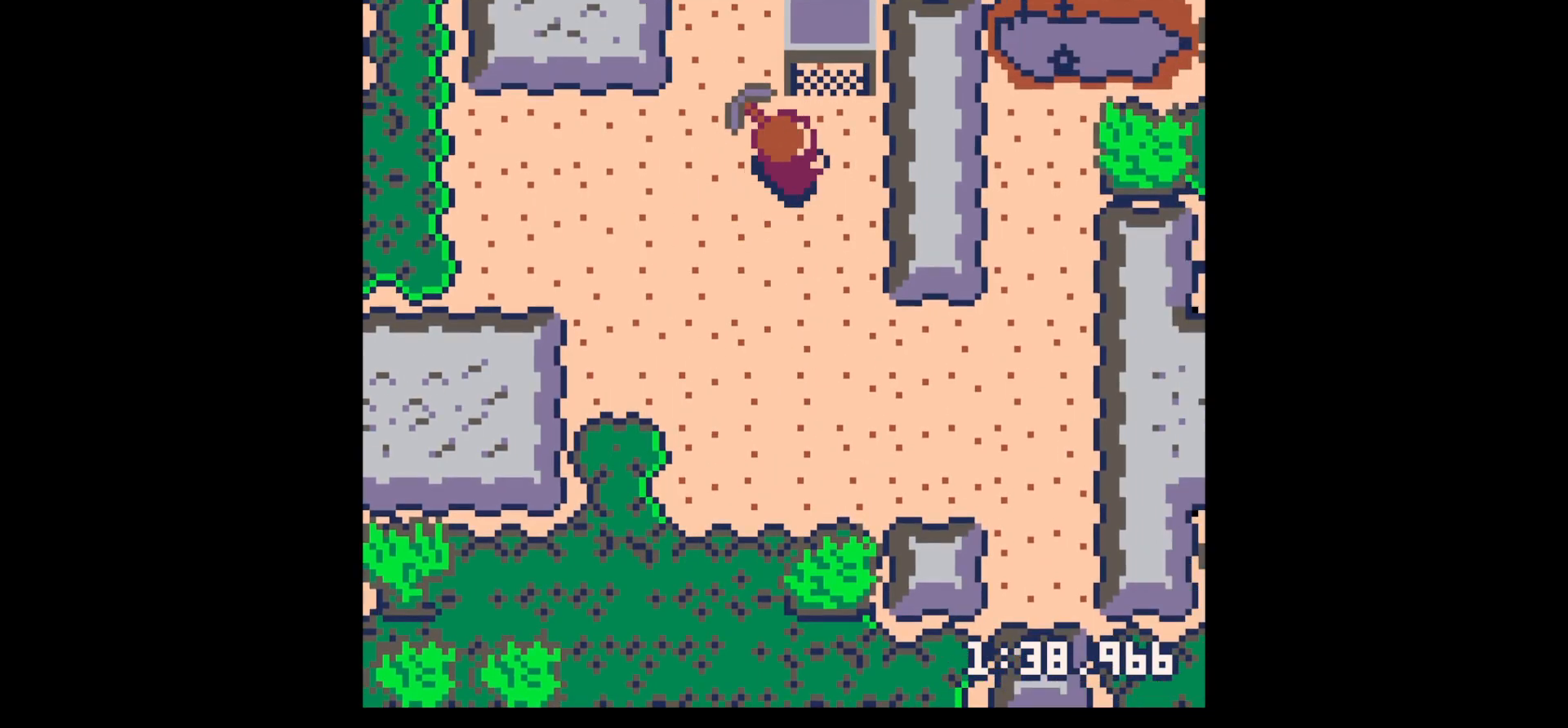
{"keys": [], "events": [[200, "right", "up"], [400, "x", "down"], [433, "up", "up"], [483, "x", "up"]]}
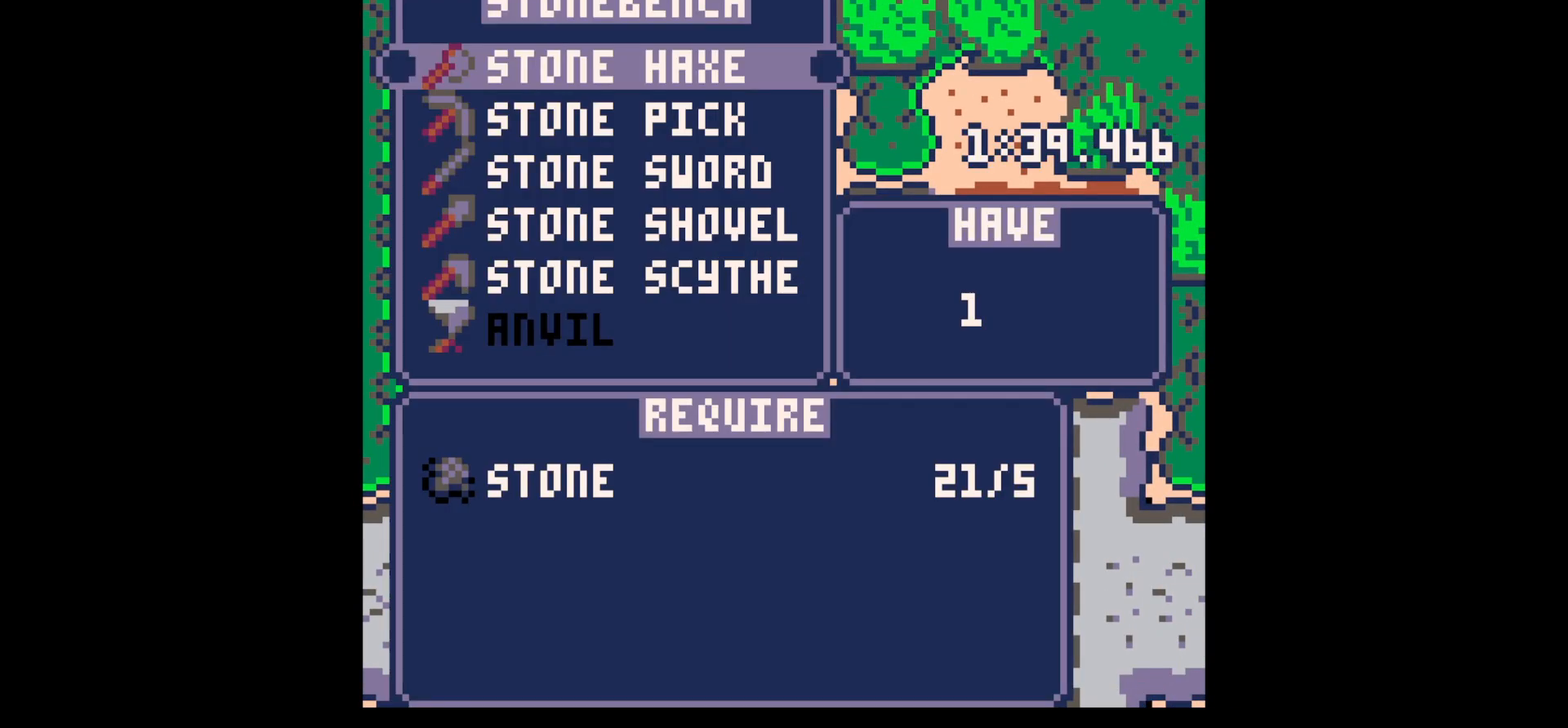
{"keys": ["down"], "events": [[133, "down", "down"], [233, "down", "up"], [317, "down", "down"], [400, "down", "up"], [500, "down", "down"]]}
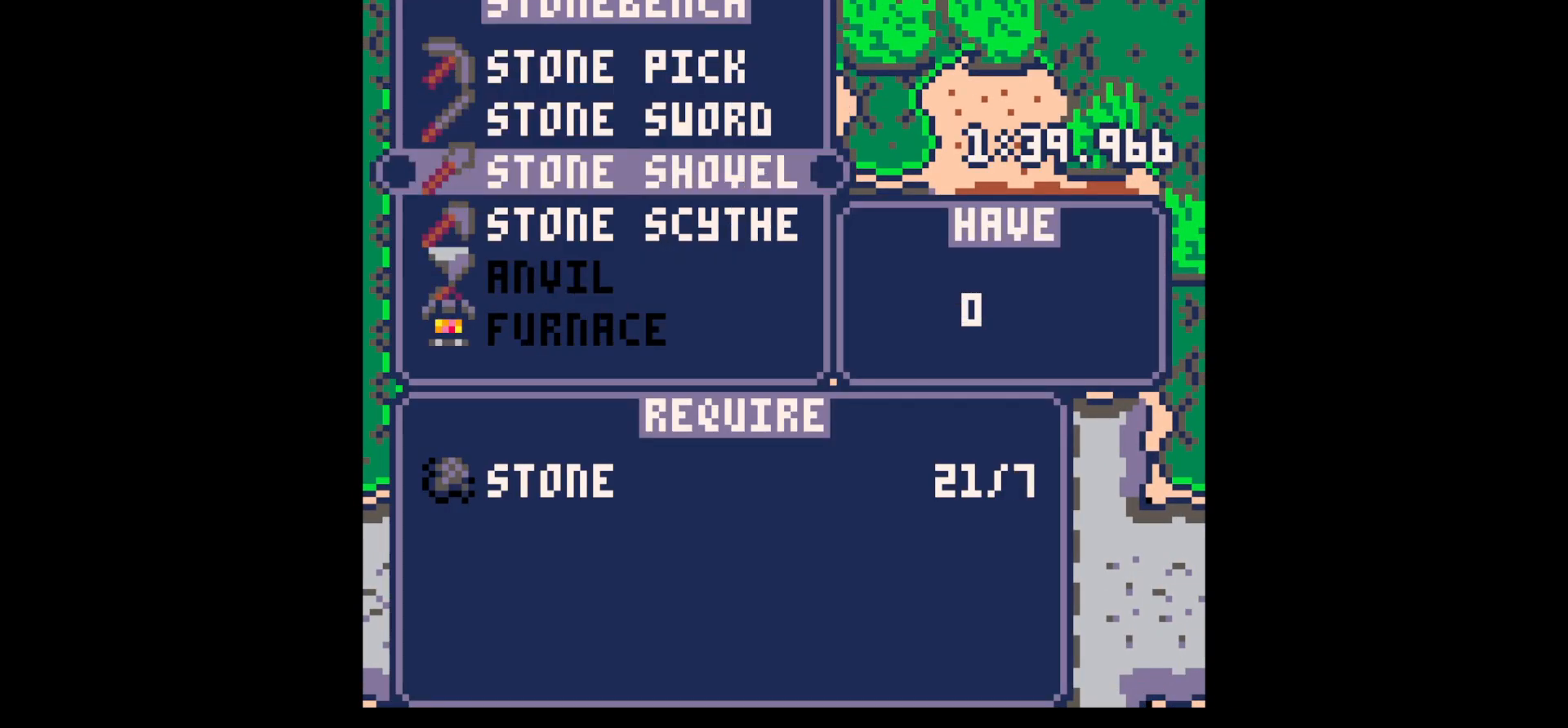
{"keys": ["z"], "events": [[50, "down", "up"], [100, "x", "down"], [233, "x", "up"], [233, "z", "down"], [333, "z", "up"], [433, "z", "down"]]}